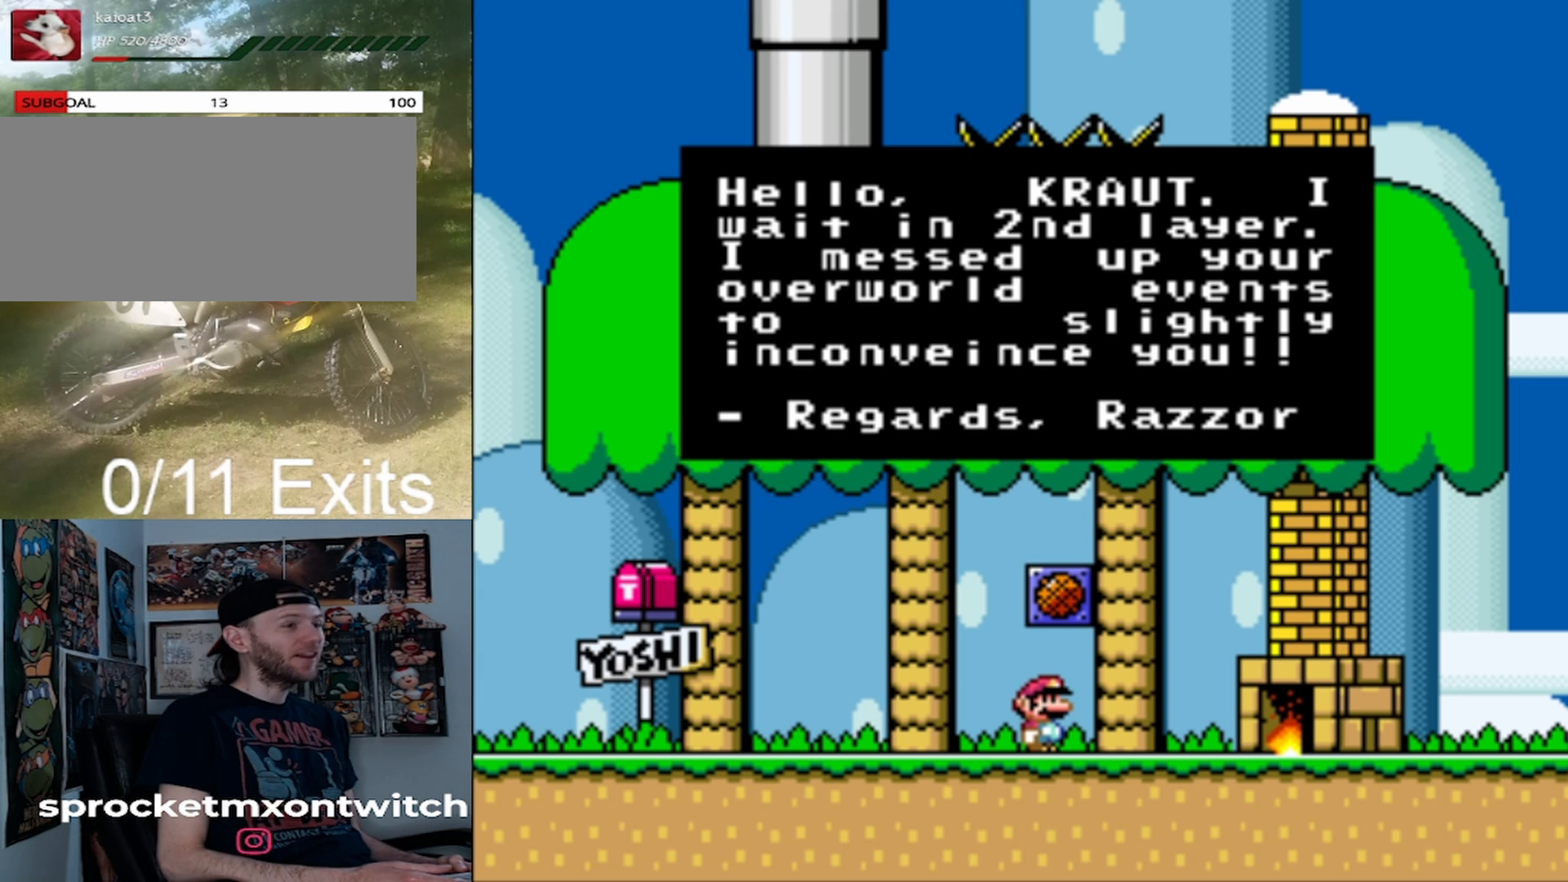
Gameplay with a controller (Nintendo layout); each line is a JSON object with the inputs held at the frame after it. "events" lists button and stick changes between this image and that frame as [ms after this image, input, new state], when the widget could be followed in between. Not read: L1 L3 R1 R3.
{"buttons": ["Y"], "events": [[333, "B", "down"], [400, "Y", "down"], [500, "B", "up"]]}
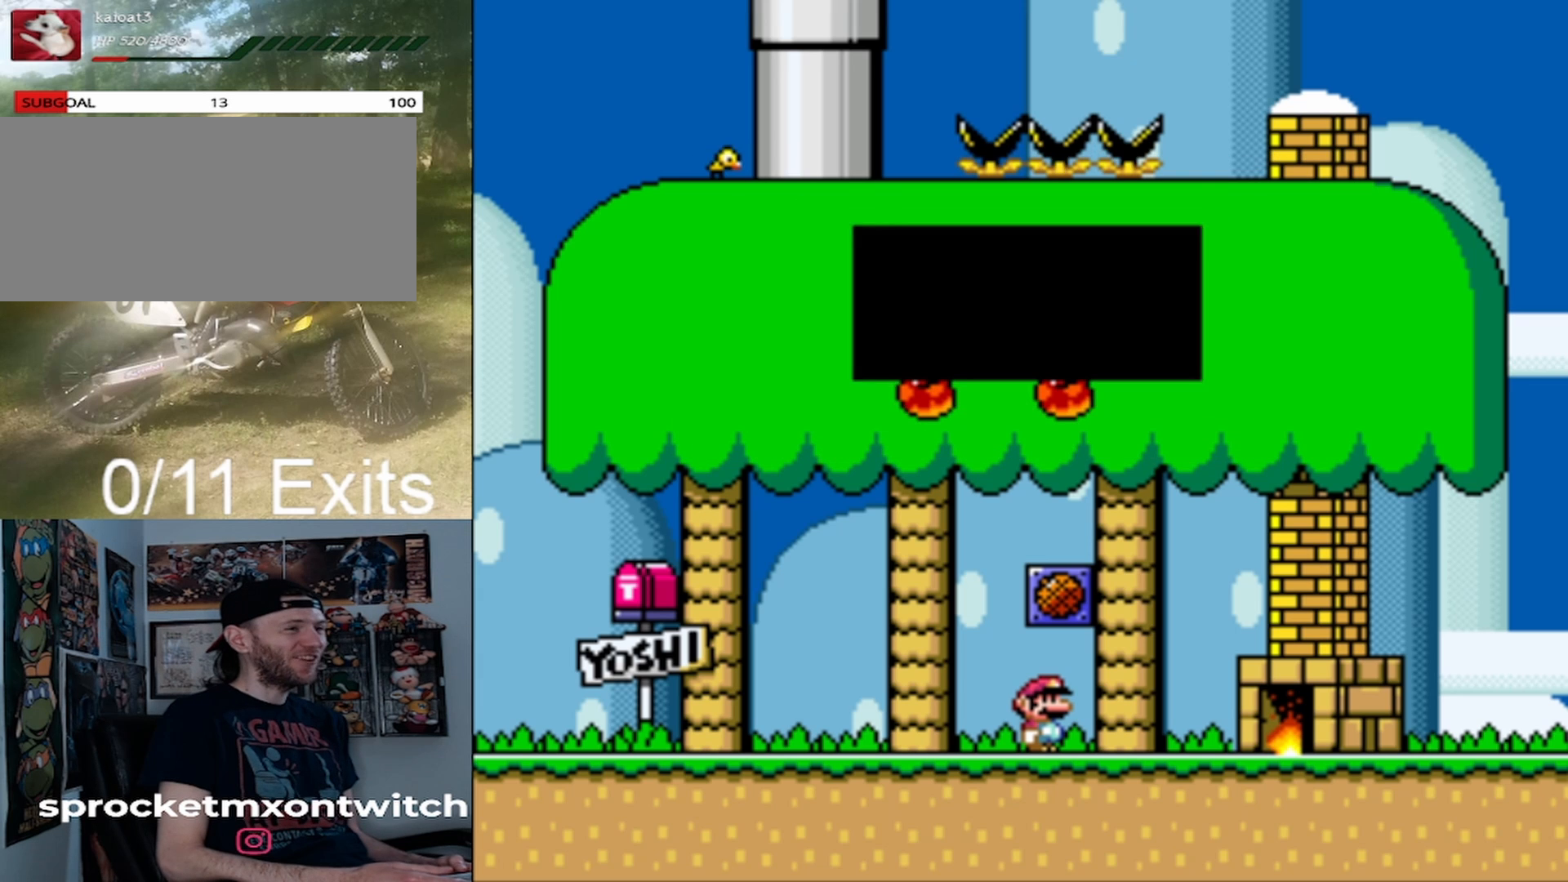
{"buttons": ["Y", "DPAD_RIGHT"], "events": [[67, "Y", "up"], [233, "DPAD_RIGHT", "down"], [267, "Y", "down"]]}
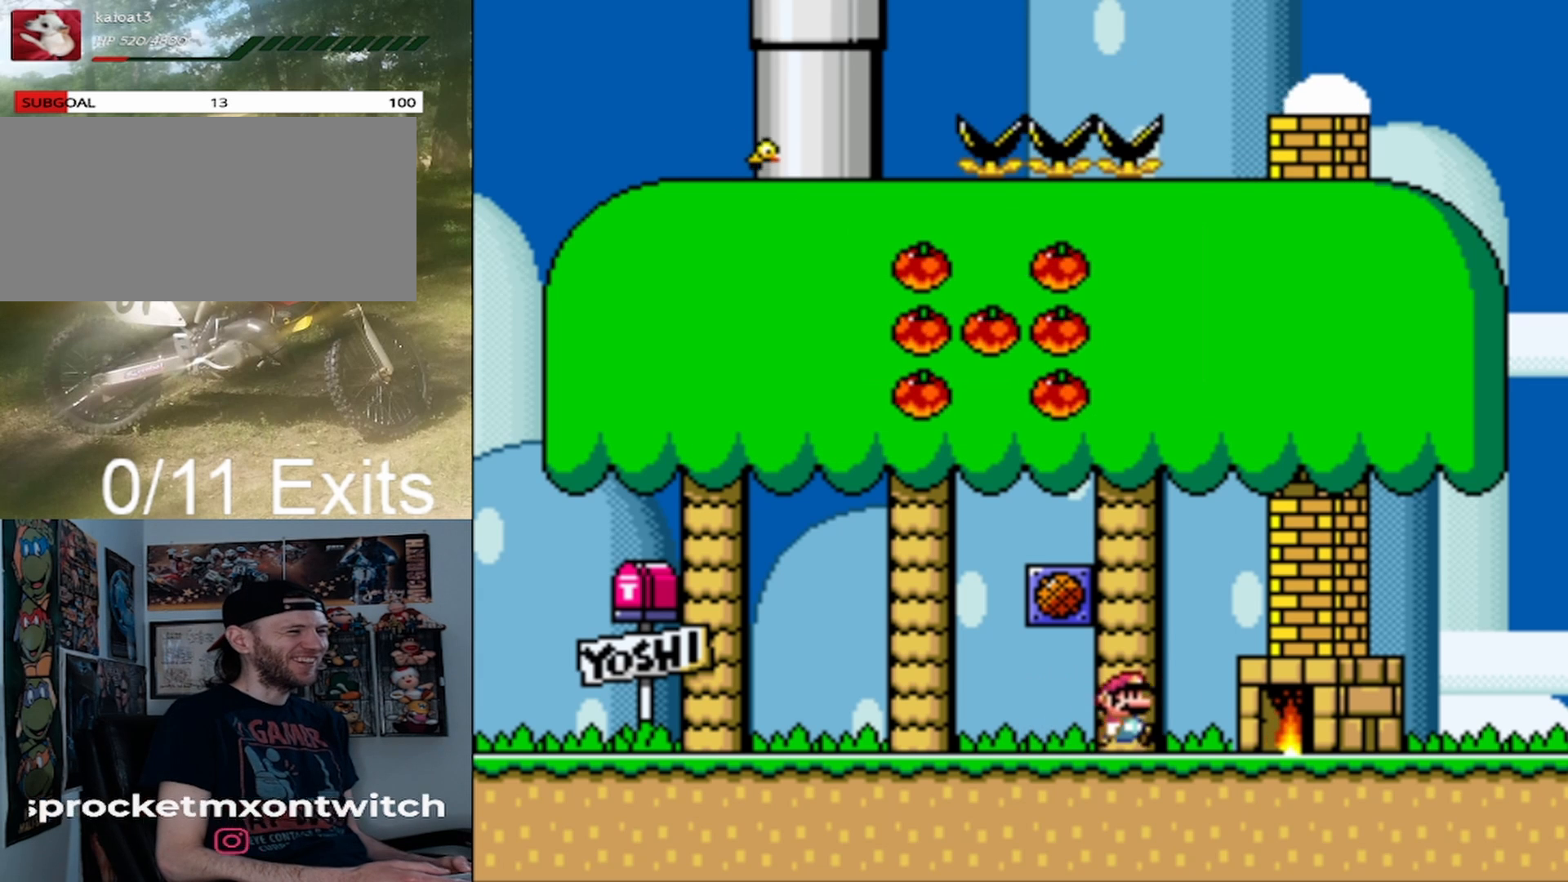
{"buttons": ["Y", "DPAD_LEFT"], "events": [[67, "B", "down"], [67, "DPAD_LEFT", "down"], [67, "DPAD_RIGHT", "up"], [333, "B", "up"]]}
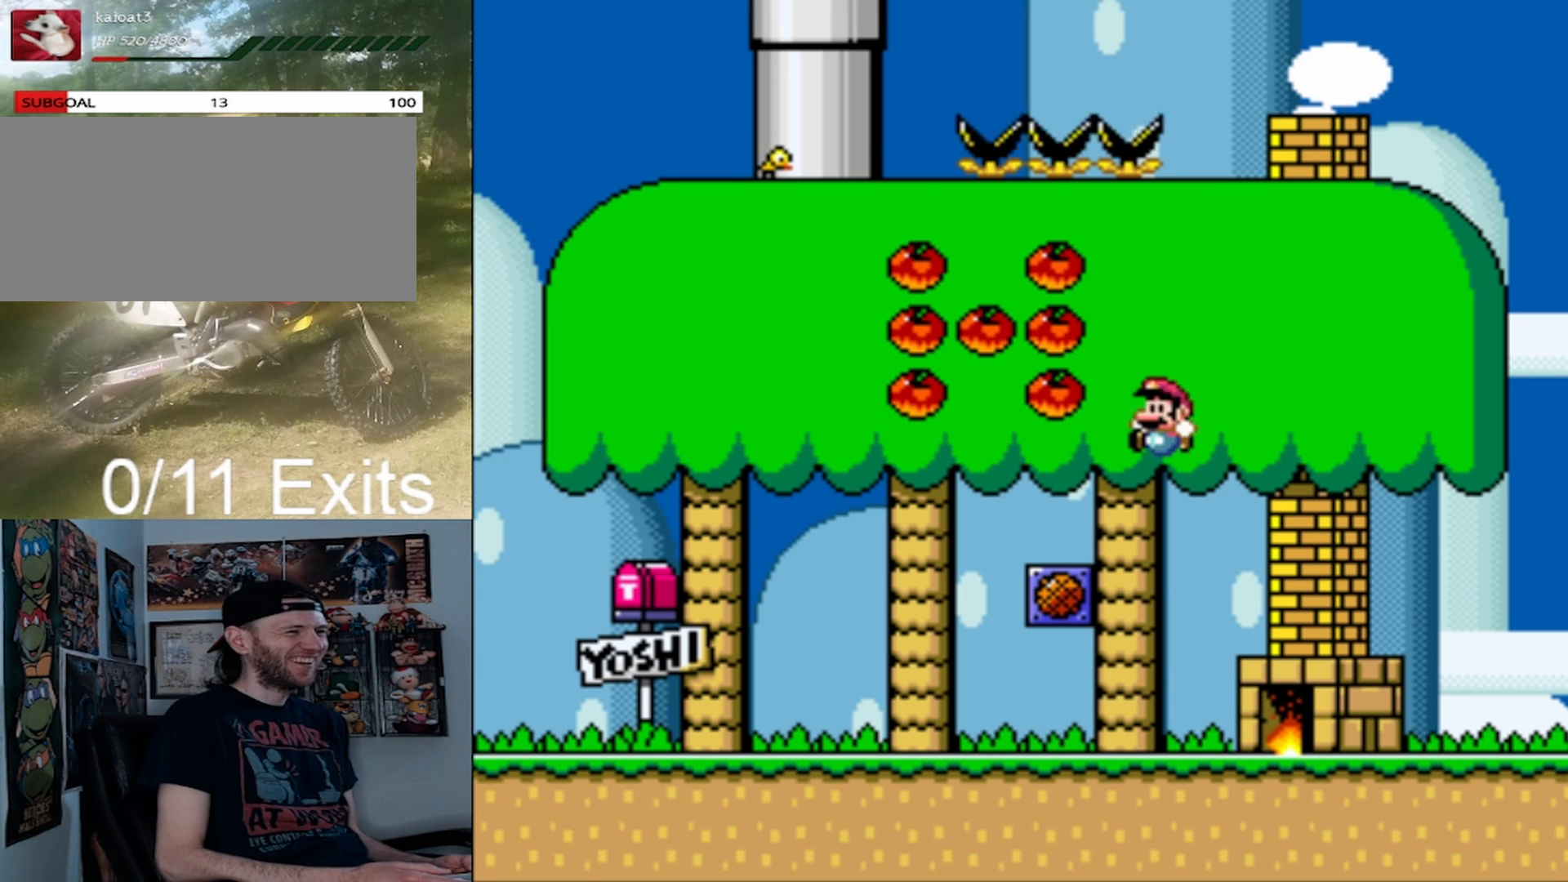
{"buttons": ["B", "Y", "DPAD_RIGHT"], "events": [[200, "B", "down"], [300, "DPAD_LEFT", "up"], [333, "DPAD_RIGHT", "down"]]}
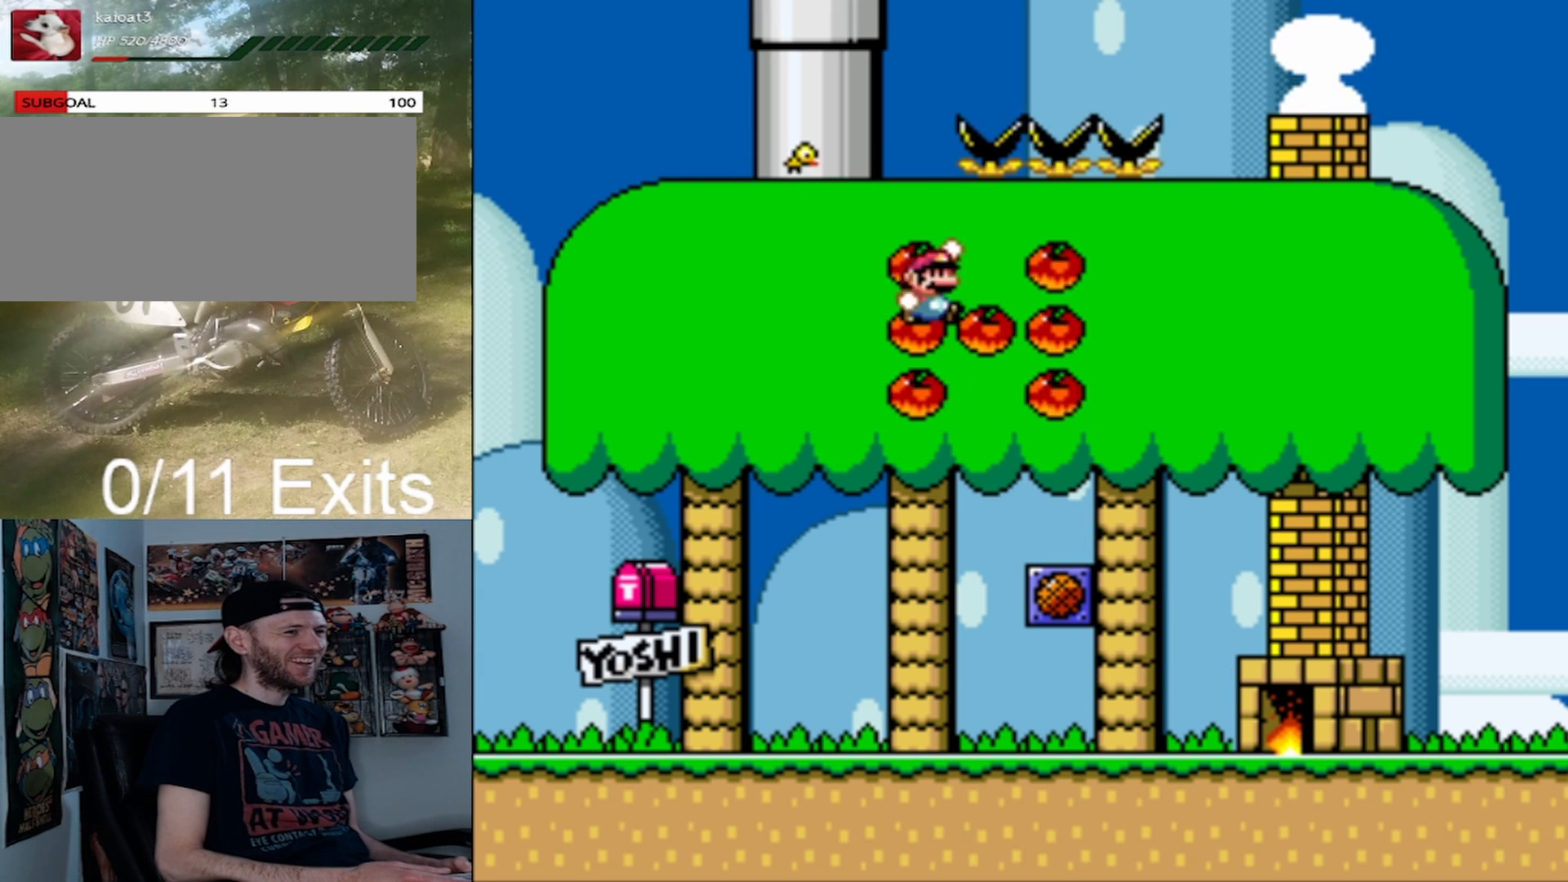
{"buttons": ["Y", "DPAD_RIGHT"], "events": [[167, "B", "up"], [167, "DPAD_LEFT", "down"], [167, "DPAD_RIGHT", "up"], [300, "DPAD_LEFT", "up"], [300, "DPAD_RIGHT", "down"]]}
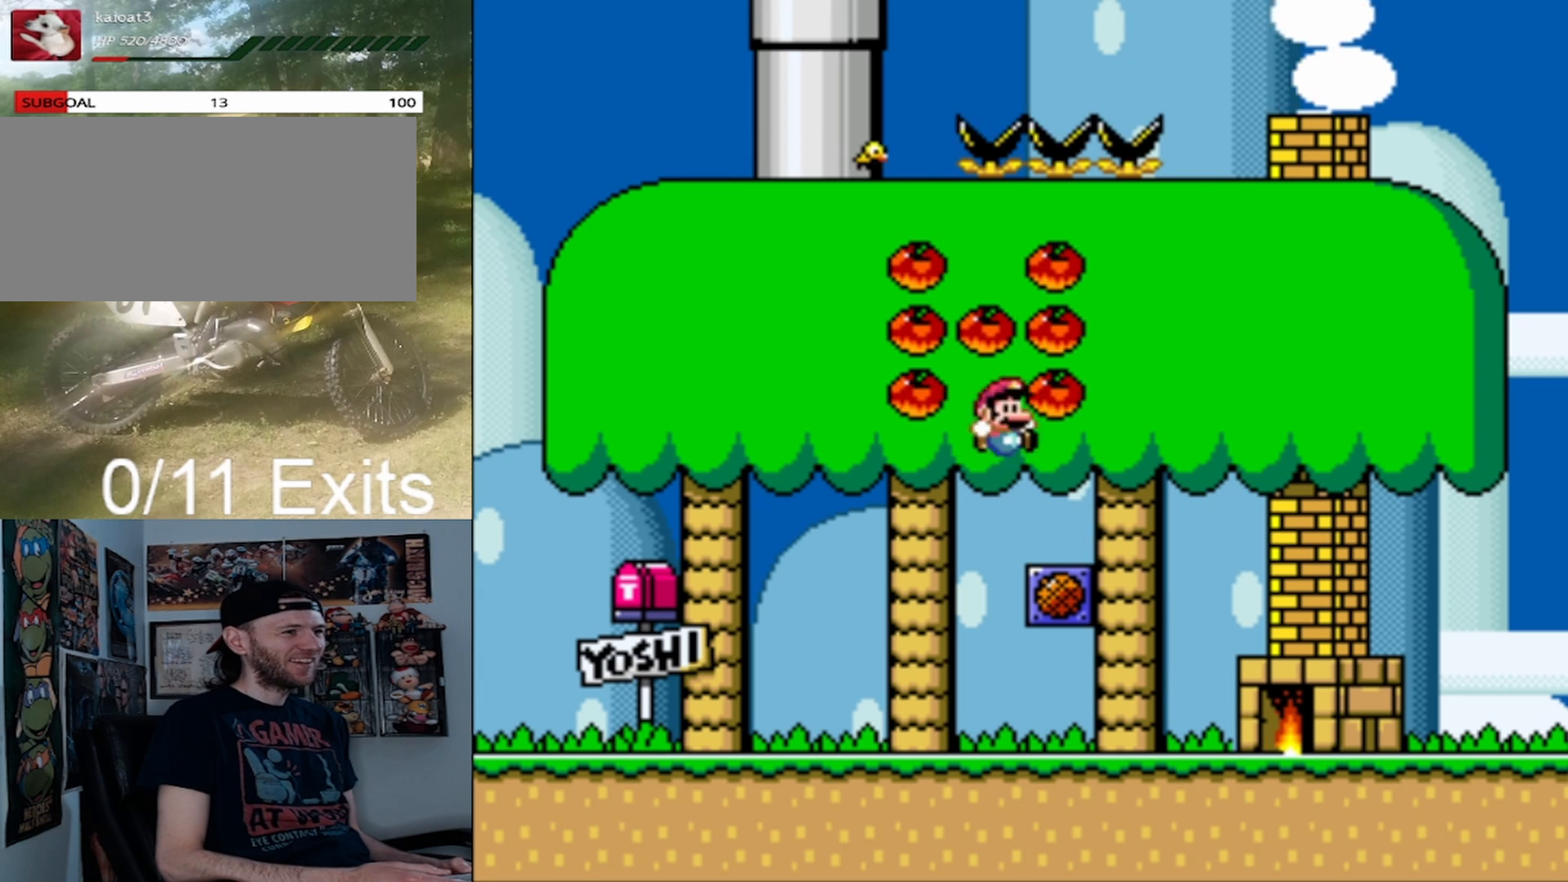
{"buttons": ["B", "Y", "DPAD_RIGHT"], "events": [[200, "B", "down"]]}
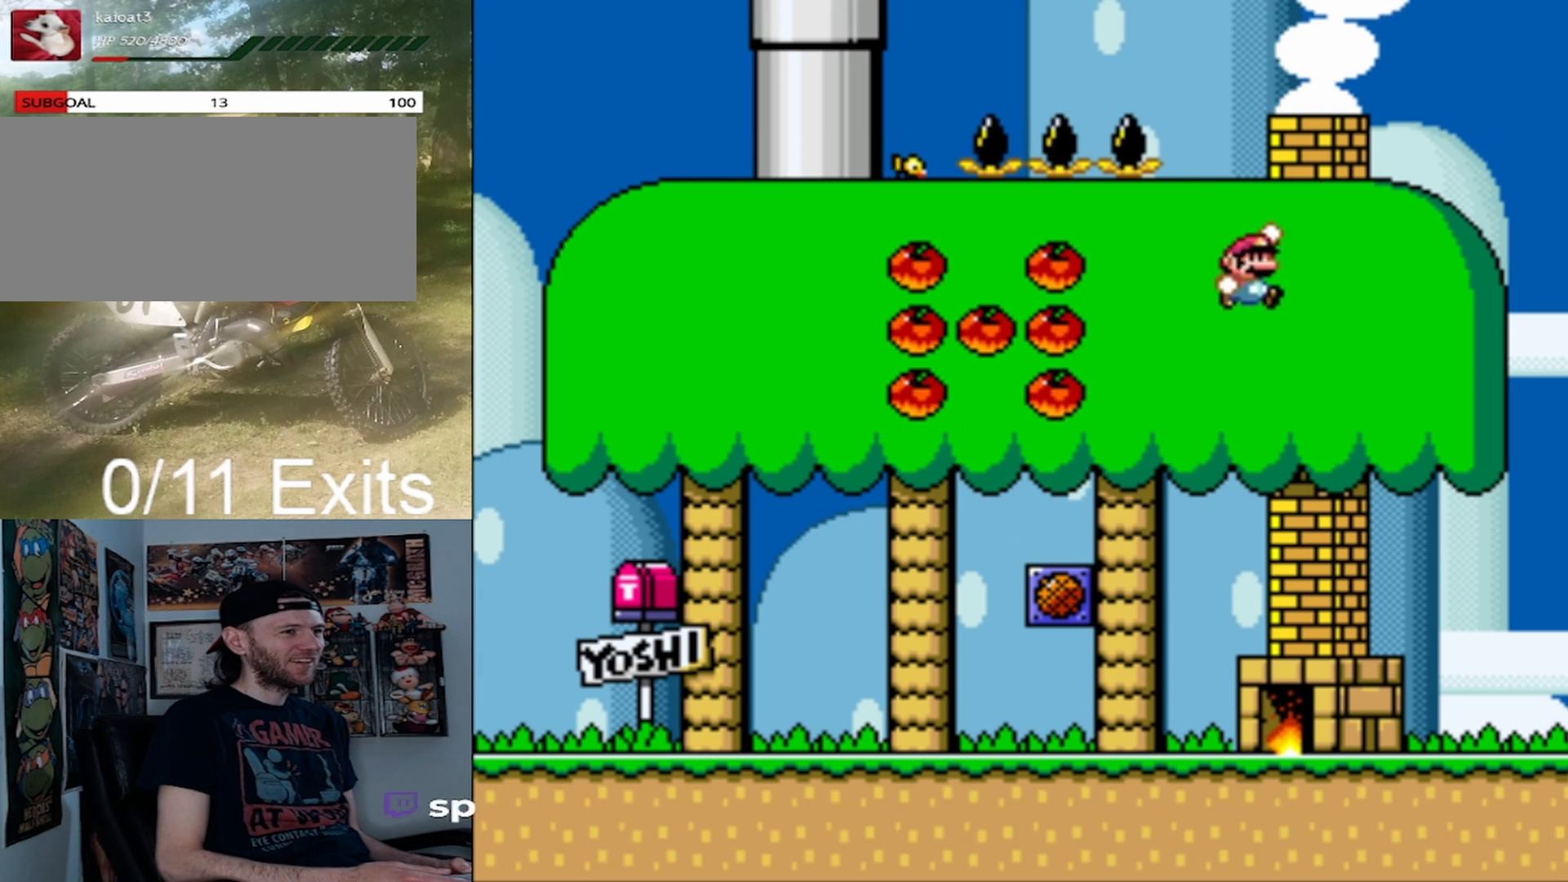
{"buttons": ["Y", "DPAD_LEFT"], "events": [[300, "DPAD_RIGHT", "up"], [333, "B", "up"], [333, "DPAD_LEFT", "down"]]}
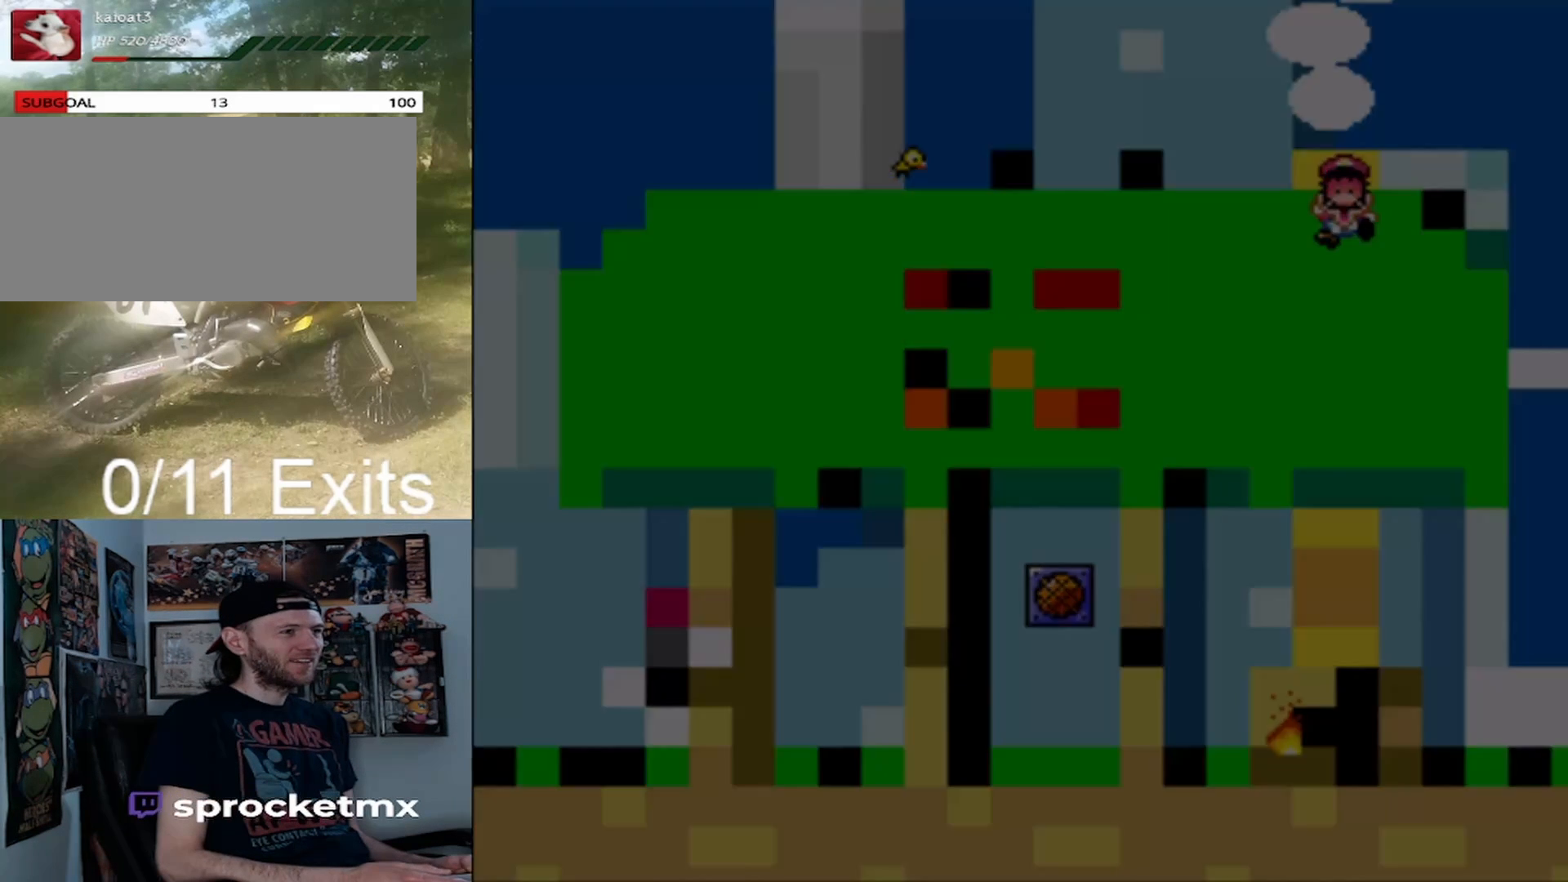
{"buttons": ["Y"], "events": [[233, "DPAD_LEFT", "up"]]}
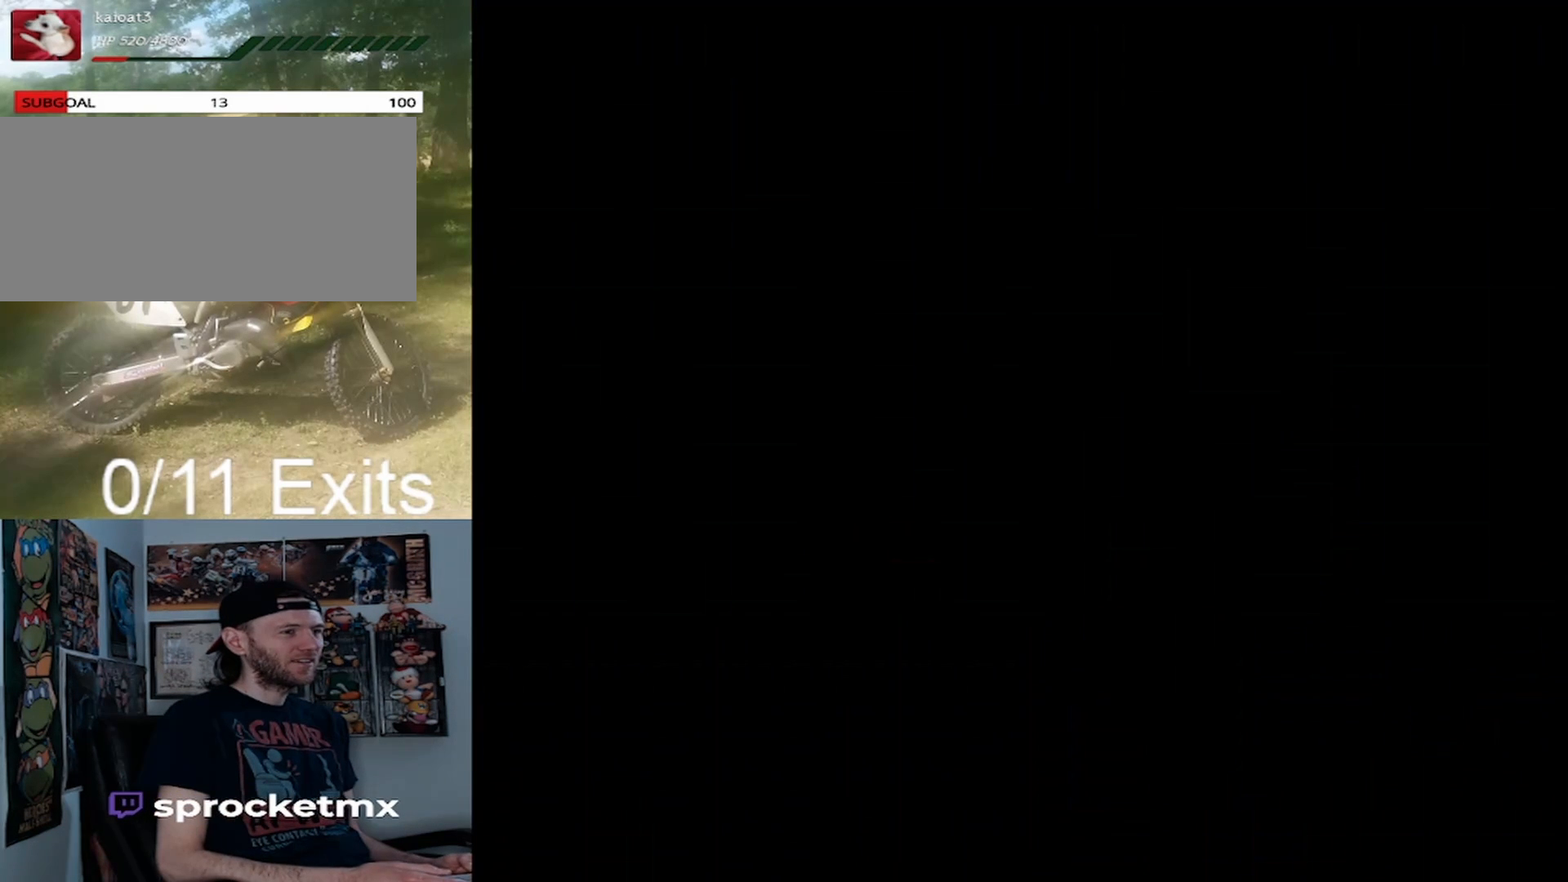
{"buttons": ["Y"], "events": []}
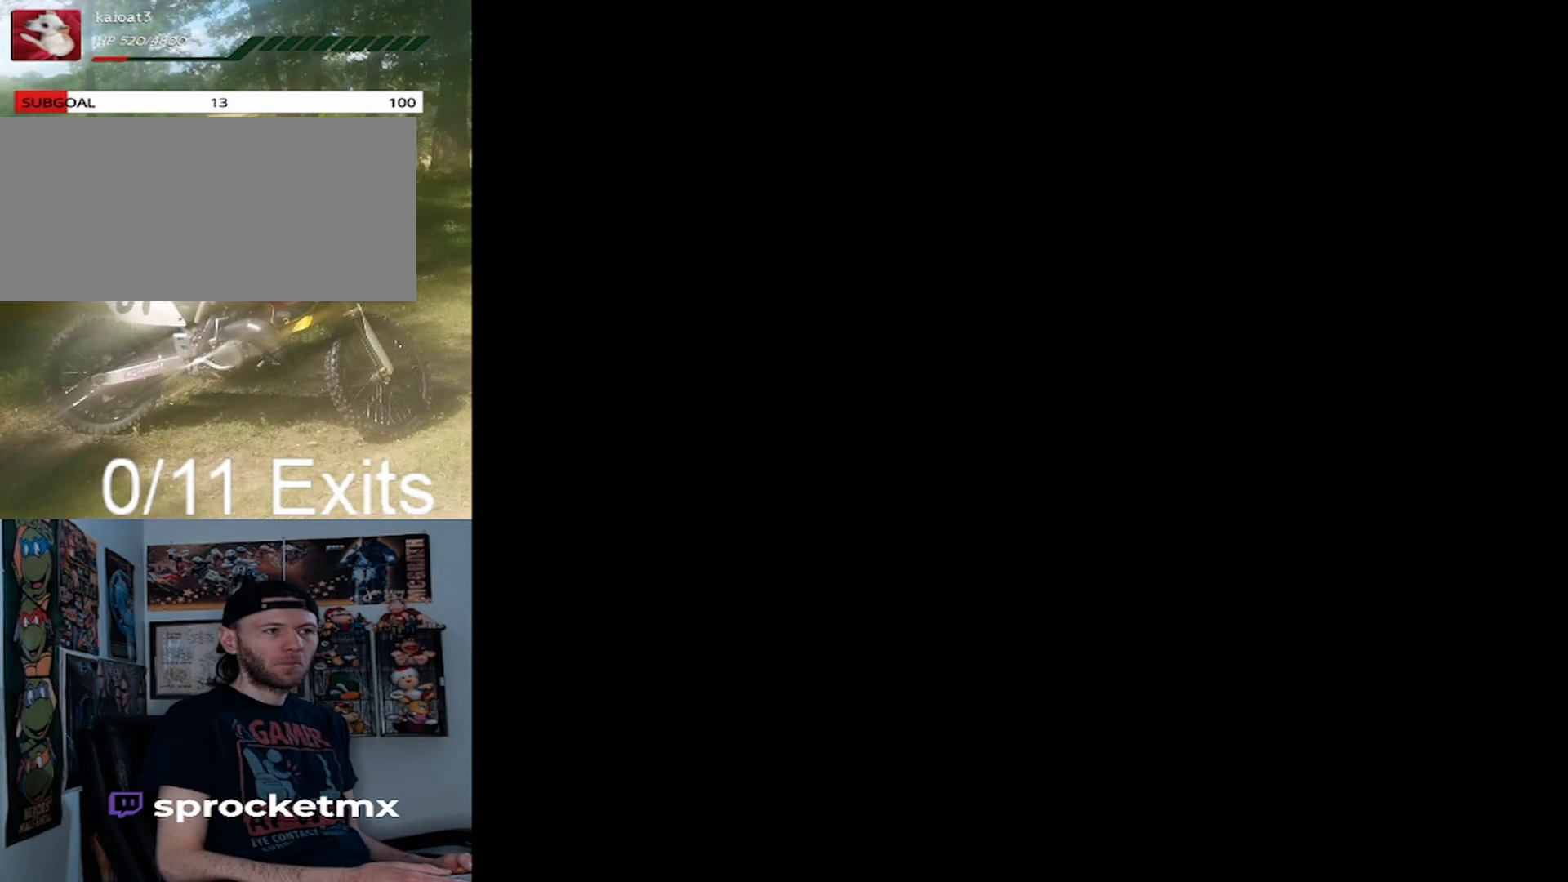
{"buttons": ["Y"], "events": []}
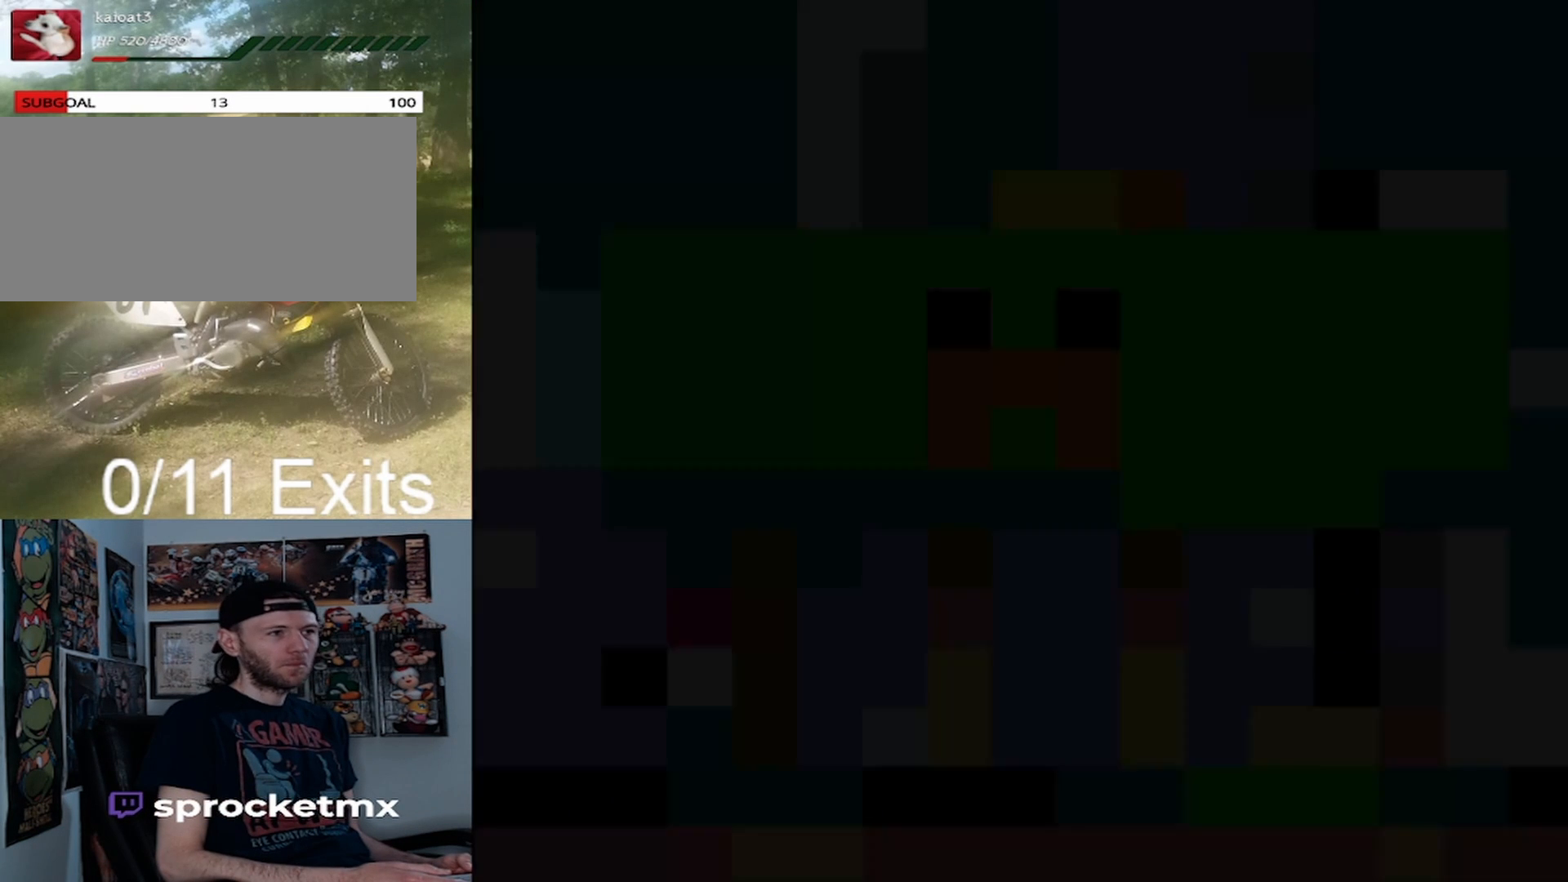
{"buttons": ["Y"], "events": []}
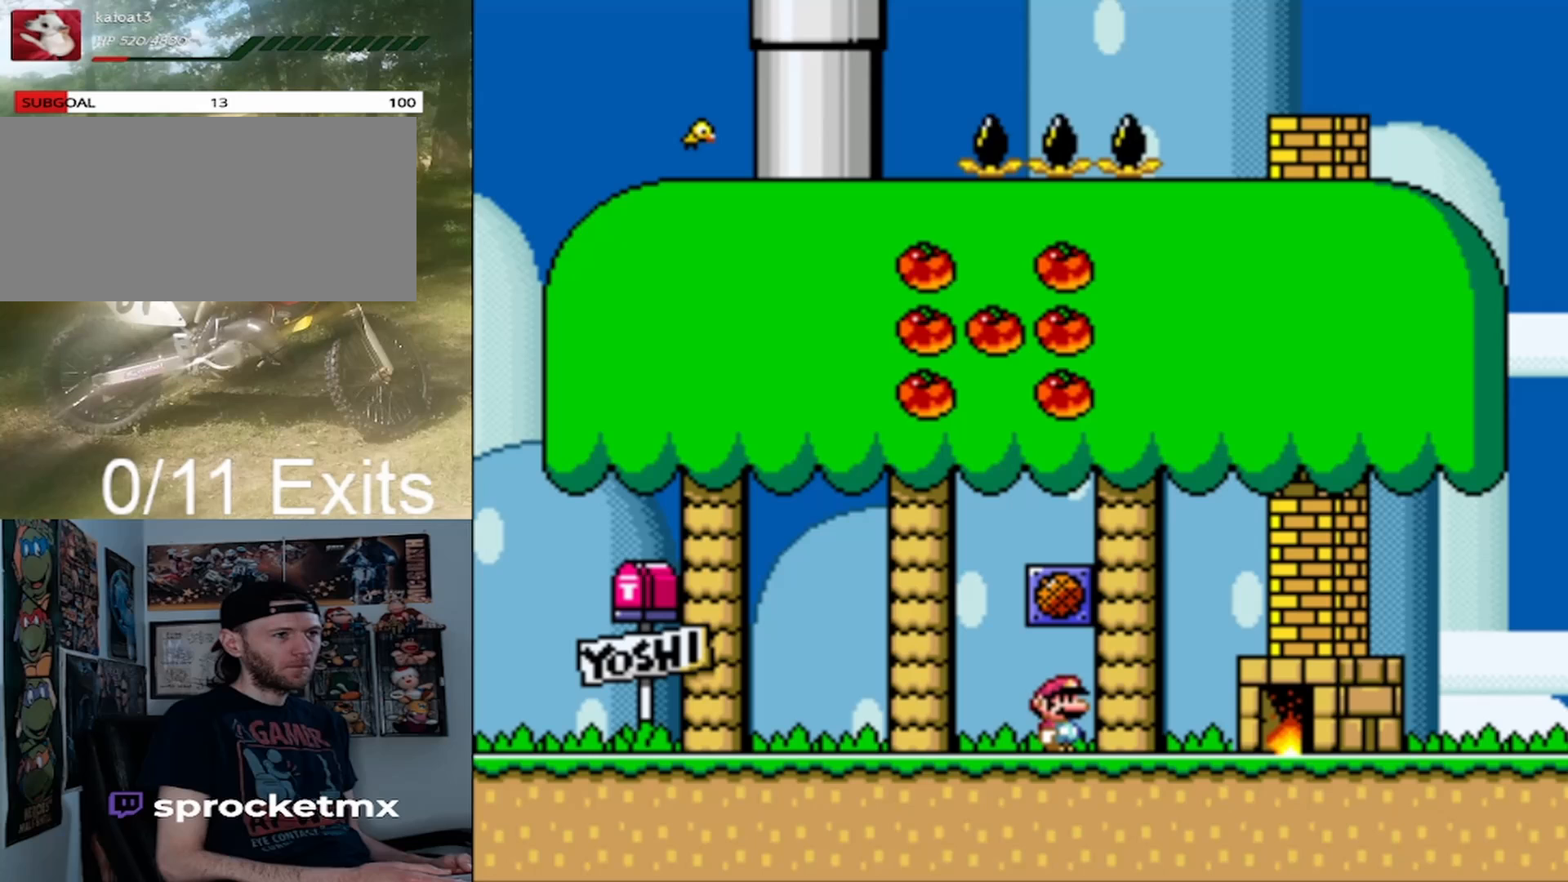
{"buttons": ["Y", "DPAD_RIGHT"], "events": [[167, "DPAD_RIGHT", "down"]]}
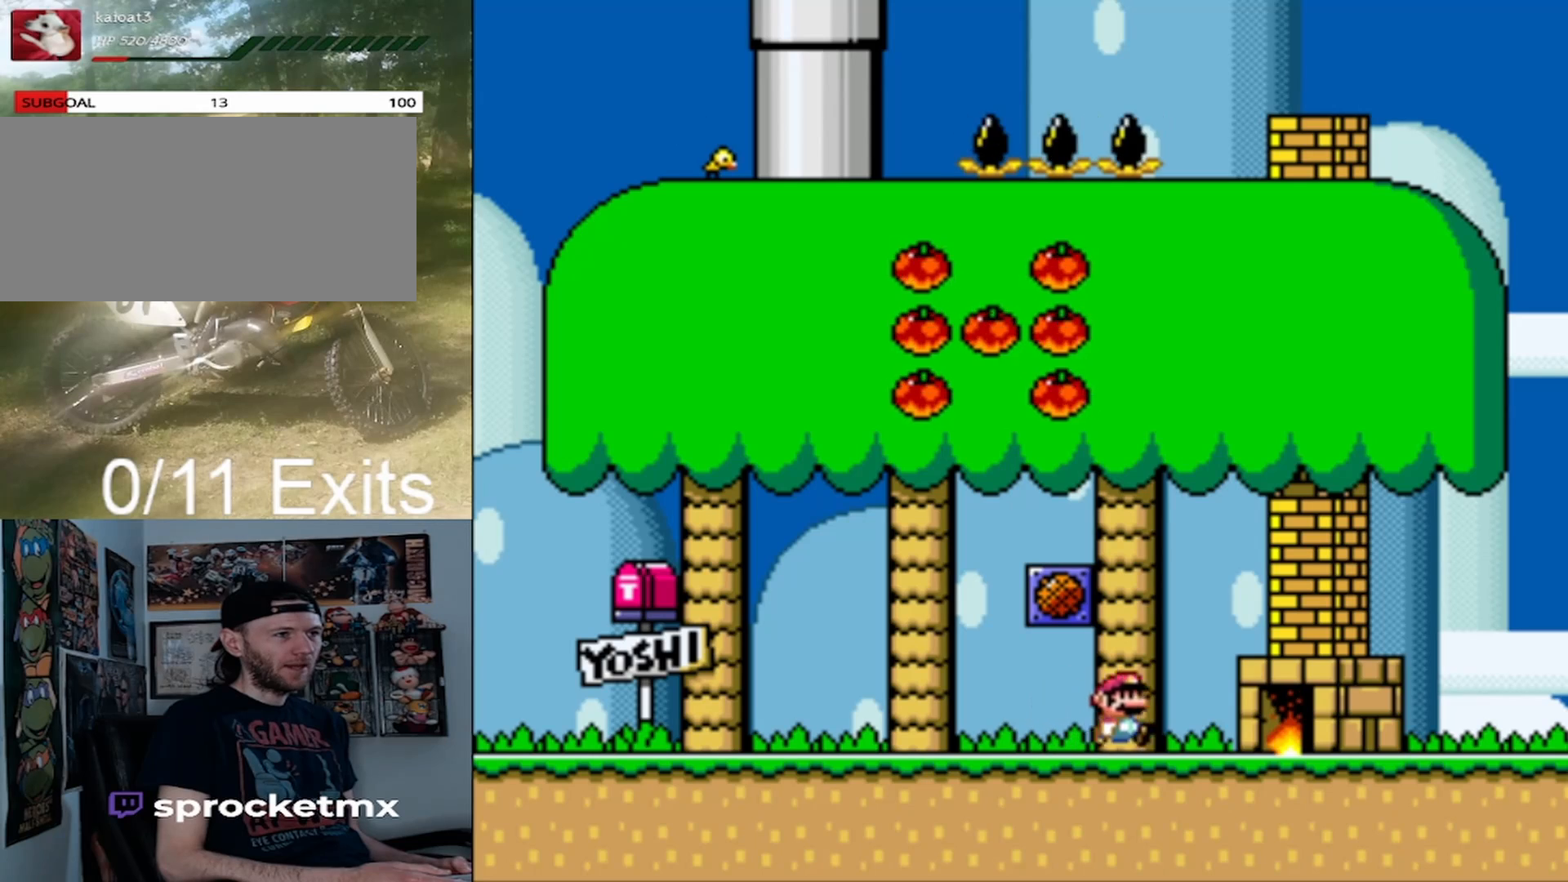
{"buttons": ["B", "Y", "DPAD_LEFT"], "events": [[167, "B", "down"], [200, "DPAD_LEFT", "down"], [200, "DPAD_RIGHT", "up"]]}
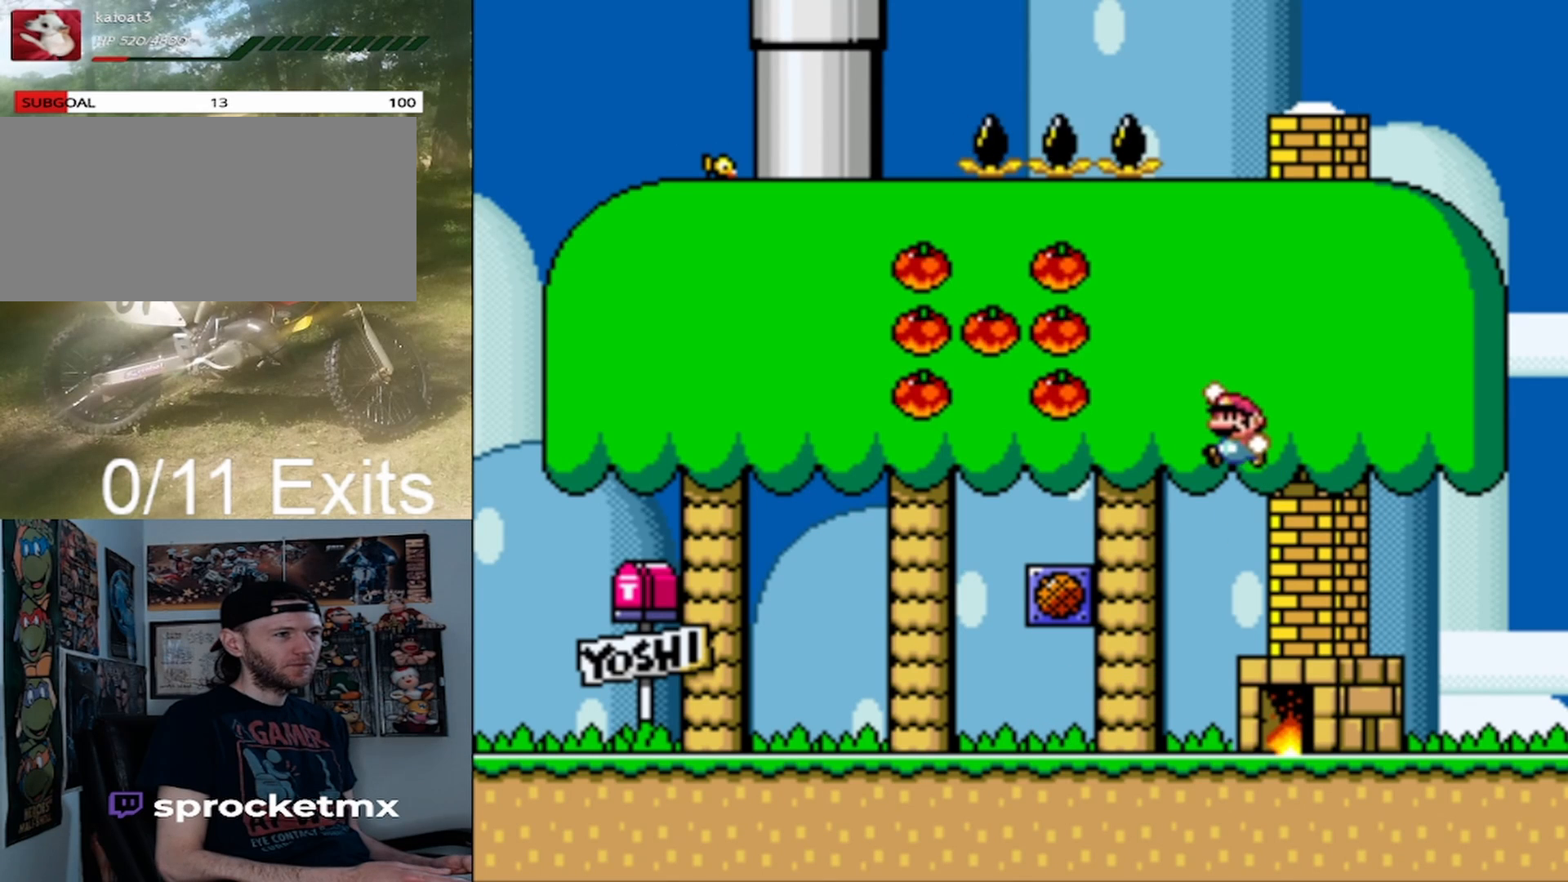
{"buttons": ["Y", "DPAD_RIGHT"], "events": [[167, "B", "up"], [200, "DPAD_LEFT", "up"], [267, "DPAD_RIGHT", "down"]]}
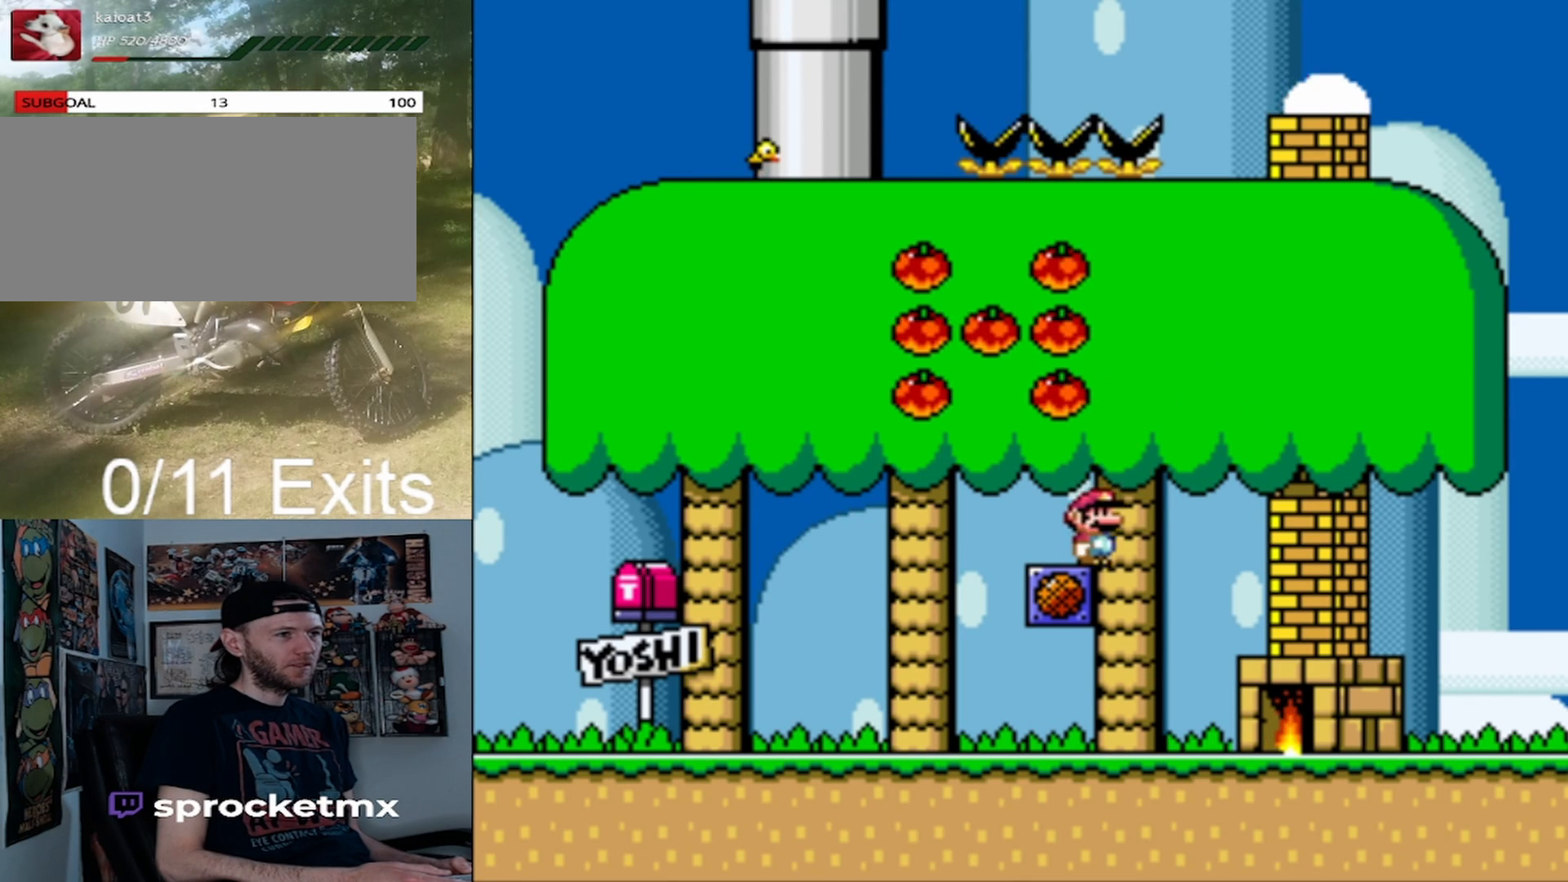
{"buttons": ["B", "Y", "DPAD_RIGHT"], "events": [[33, "B", "down"]]}
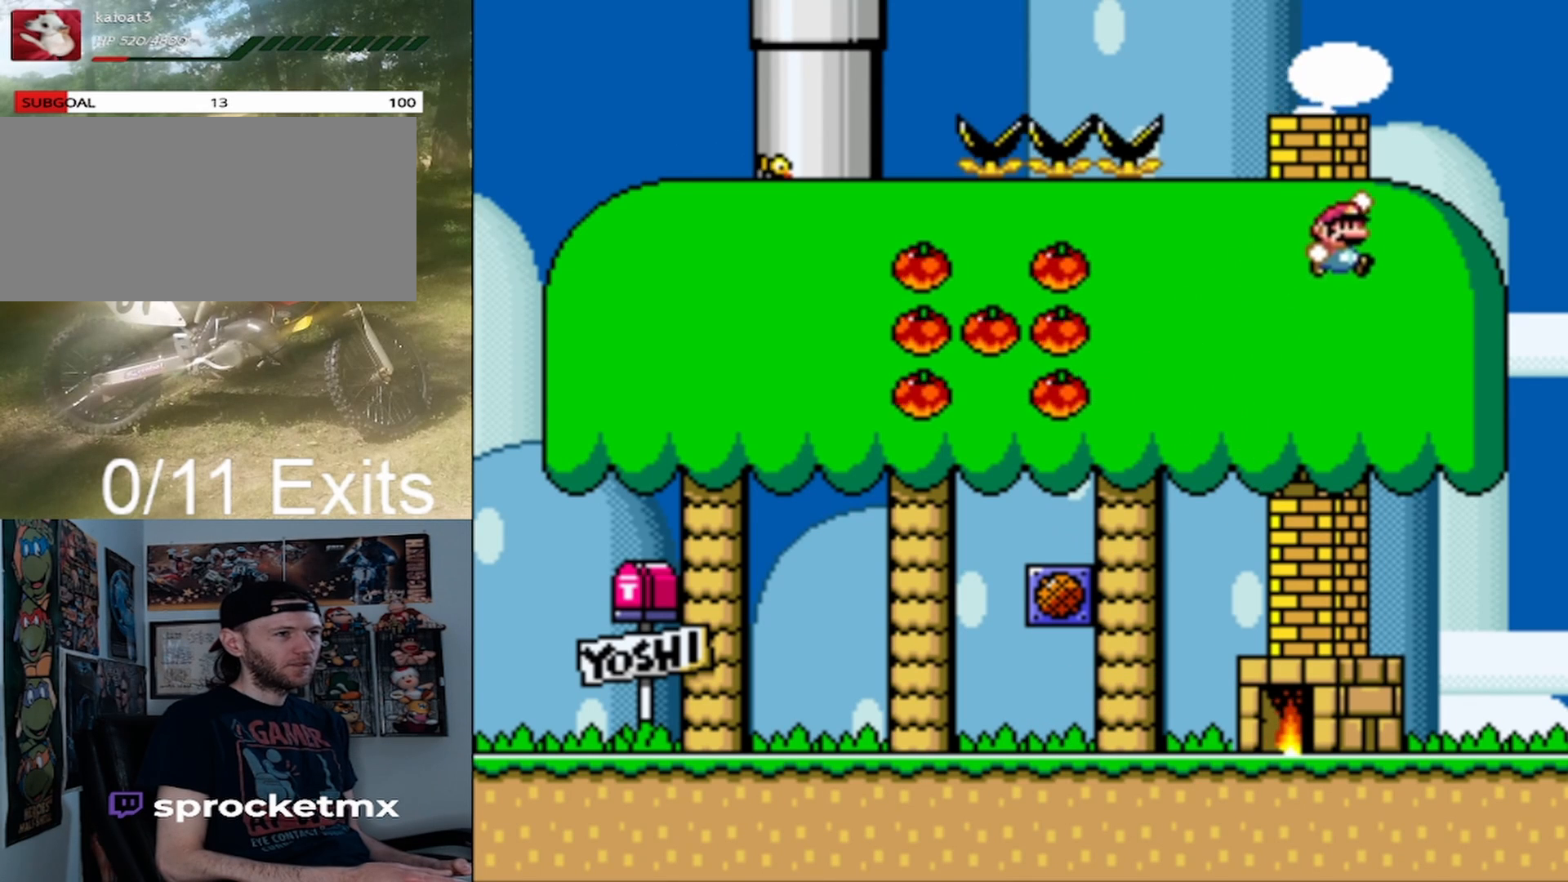
{"buttons": ["Y"], "events": [[200, "DPAD_RIGHT", "up"], [233, "DPAD_LEFT", "down"], [333, "B", "up"], [500, "DPAD_LEFT", "up"]]}
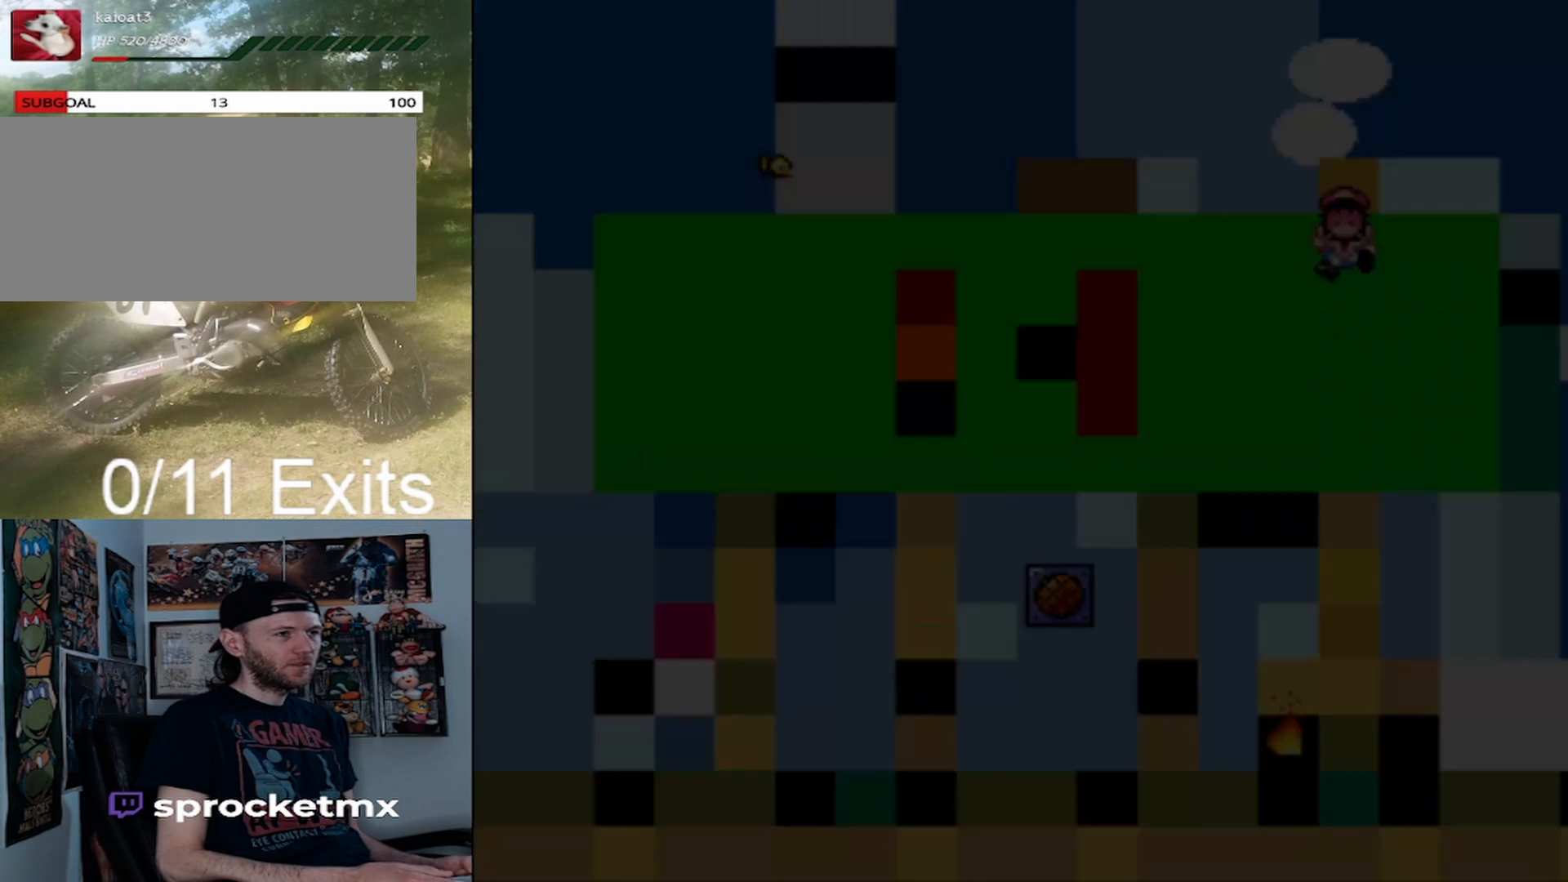
{"buttons": [], "events": [[300, "Y", "up"]]}
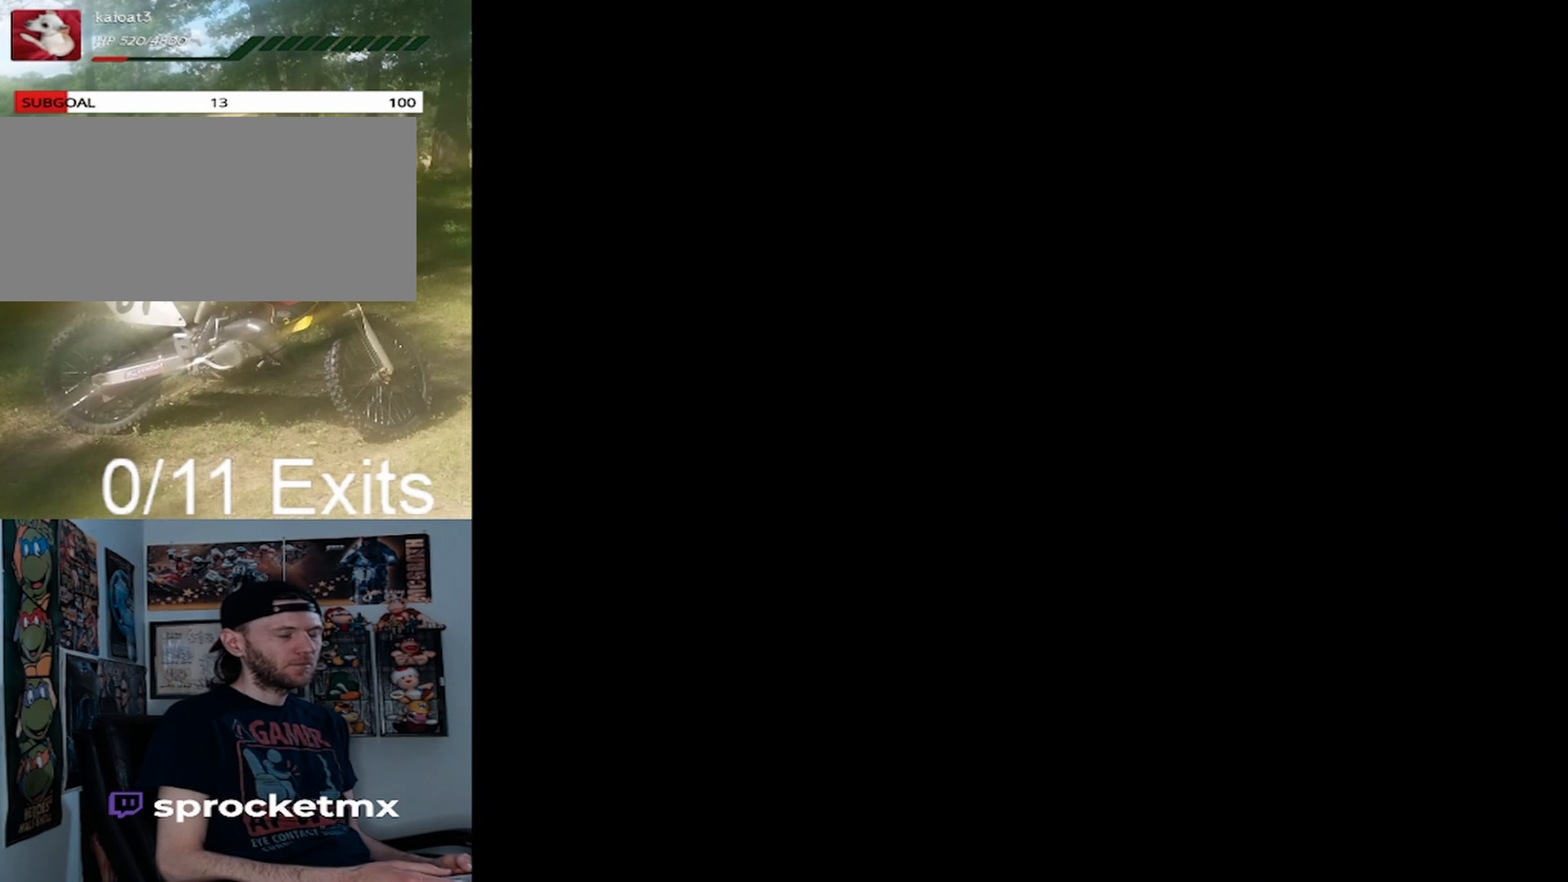
{"buttons": ["Y"], "events": [[300, "Y", "down"]]}
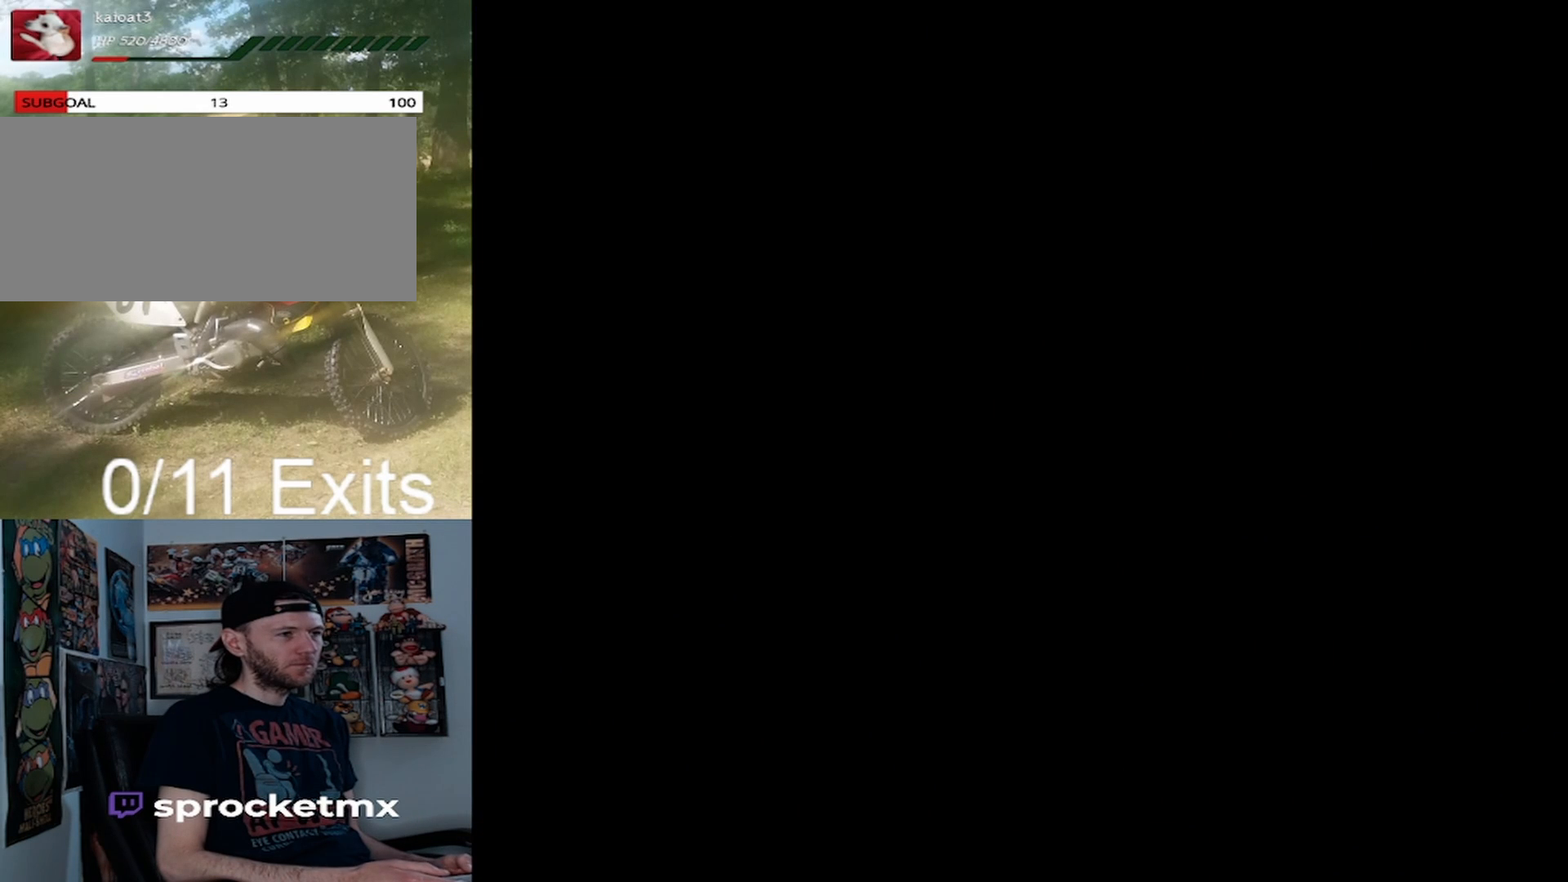
{"buttons": ["Y"], "events": []}
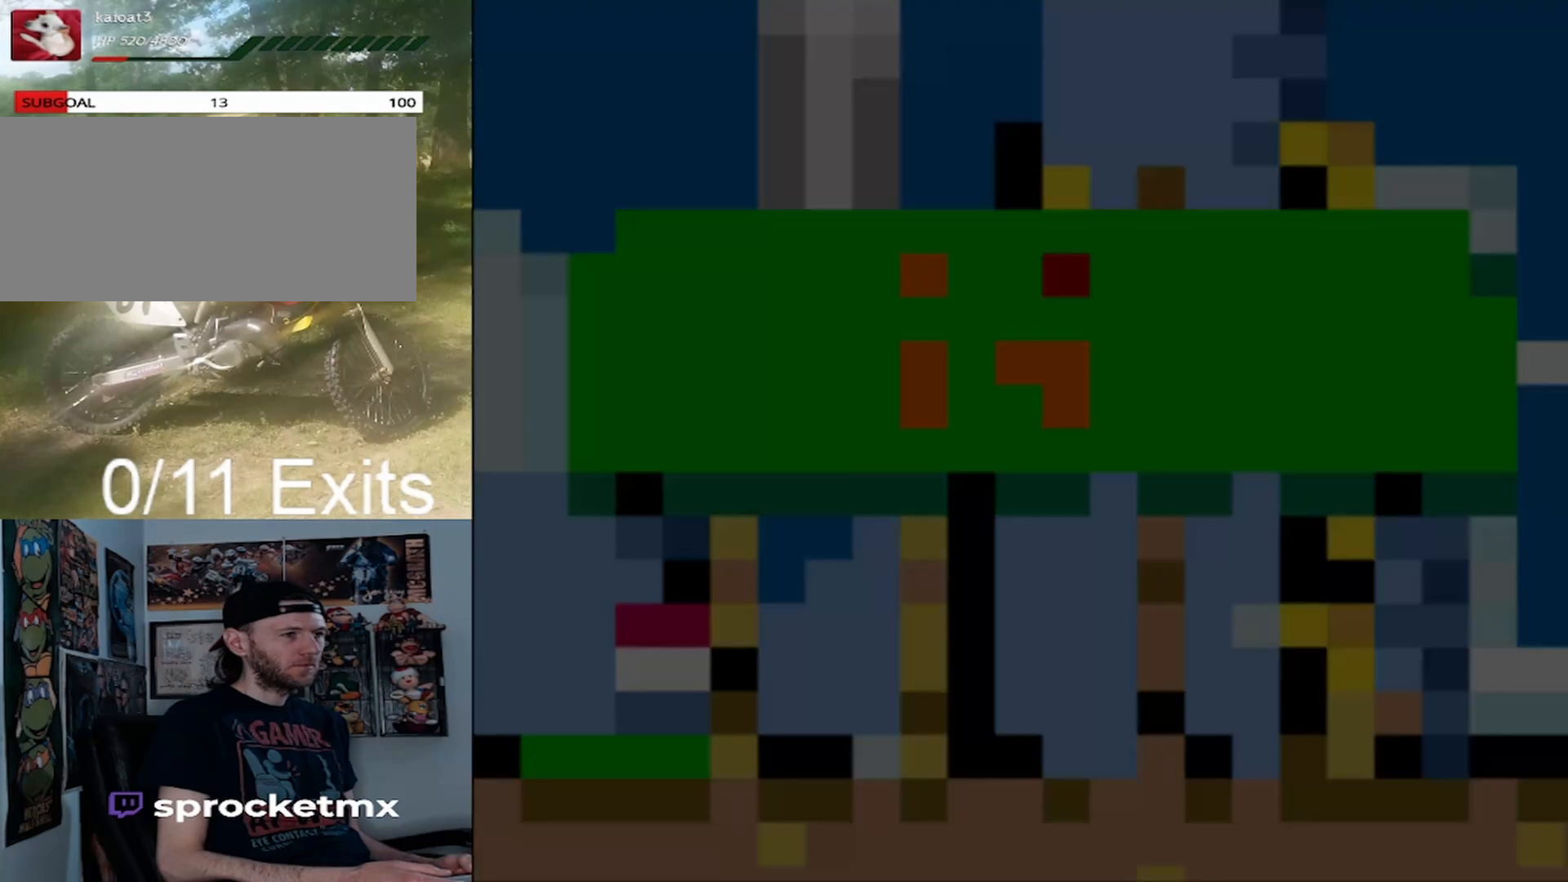
{"buttons": ["Y", "DPAD_RIGHT"], "events": [[500, "DPAD_RIGHT", "down"]]}
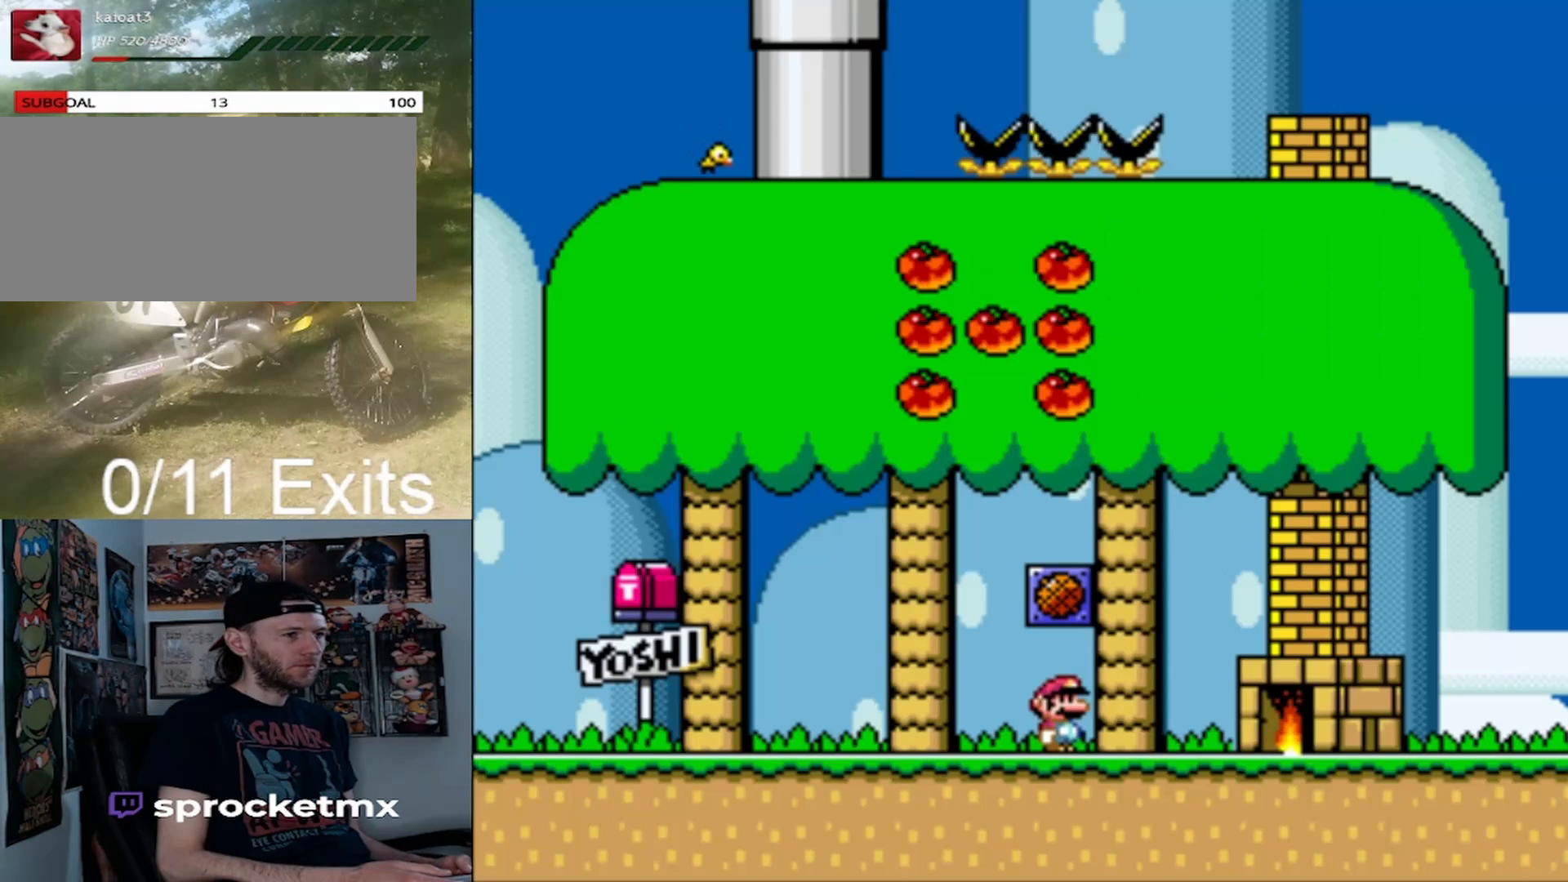
{"buttons": ["B", "Y", "DPAD_LEFT"], "events": [[300, "DPAD_RIGHT", "up"], [333, "B", "down"], [367, "DPAD_LEFT", "down"]]}
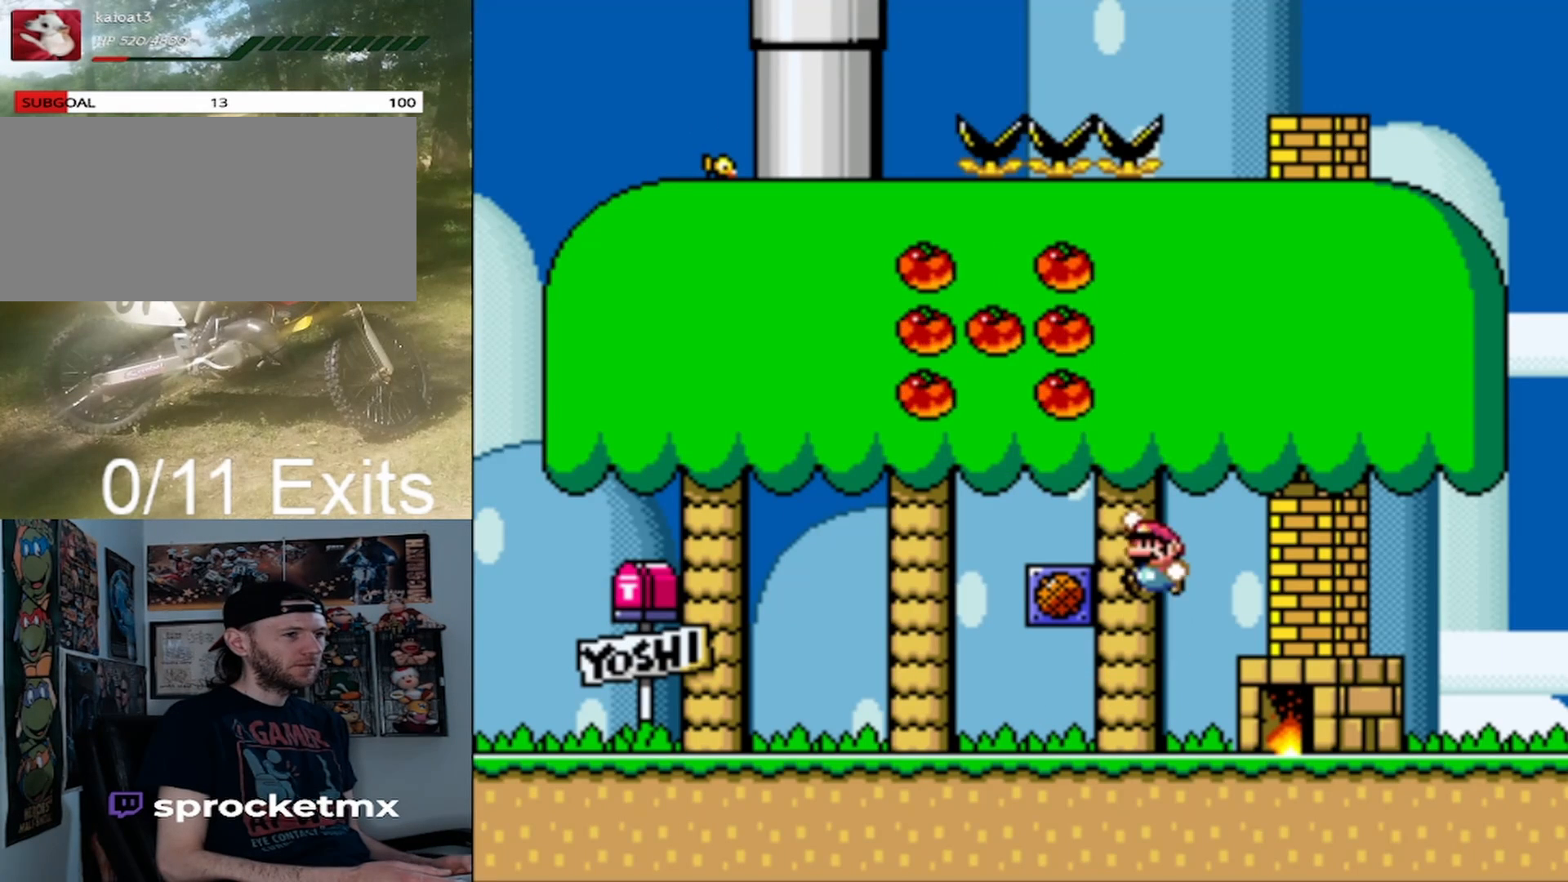
{"buttons": ["B", "Y", "DPAD_LEFT"], "events": [[100, "B", "up"], [433, "B", "down"]]}
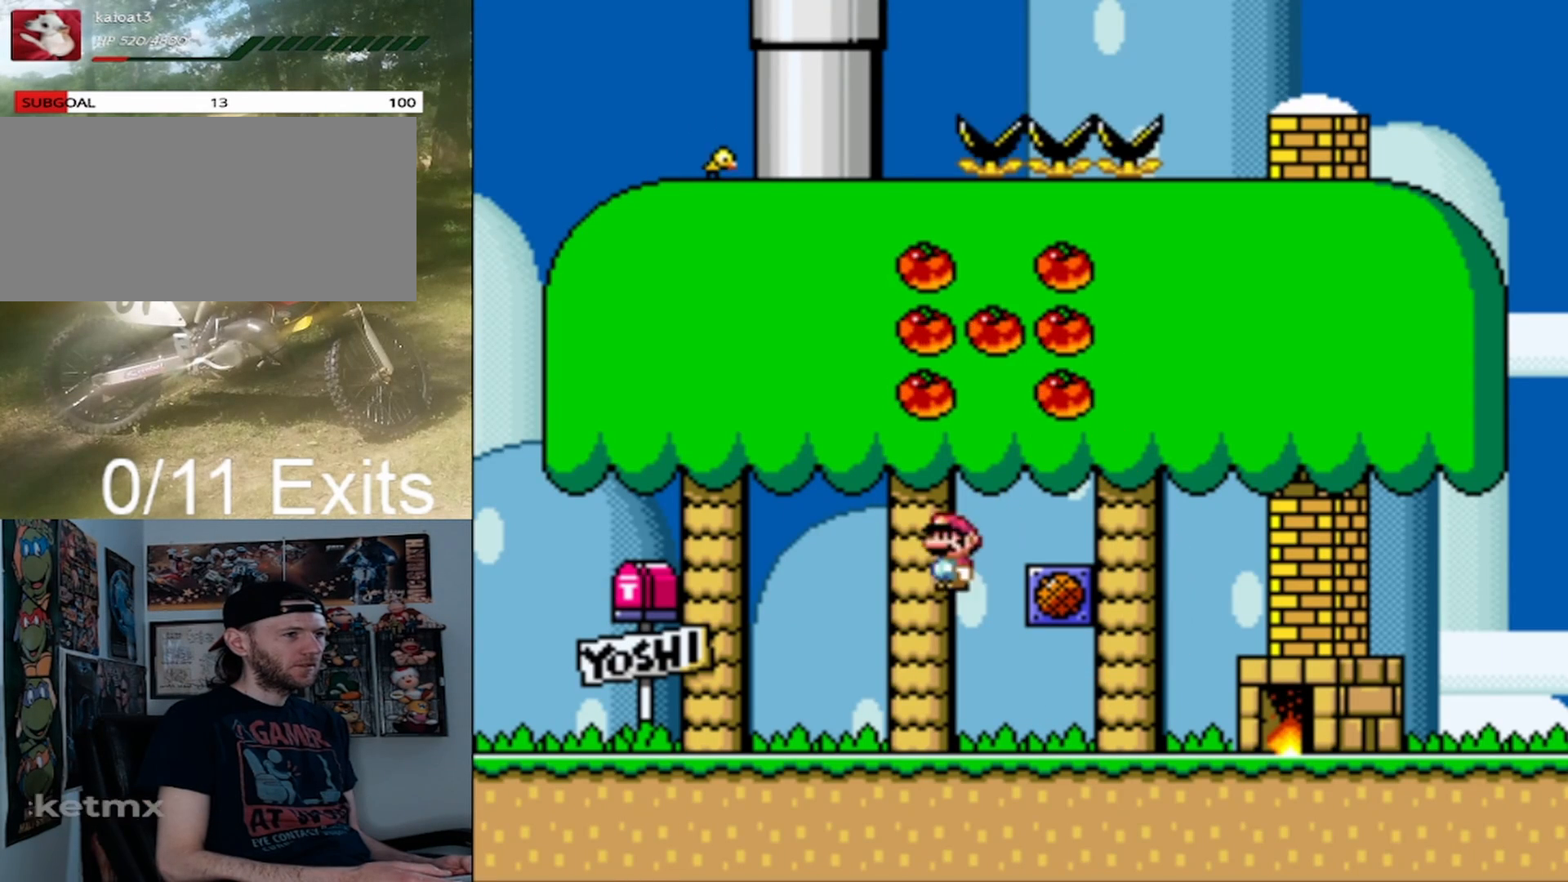
{"buttons": ["Y", "DPAD_RIGHT"], "events": [[333, "B", "up"], [333, "DPAD_LEFT", "up"], [333, "DPAD_RIGHT", "down"]]}
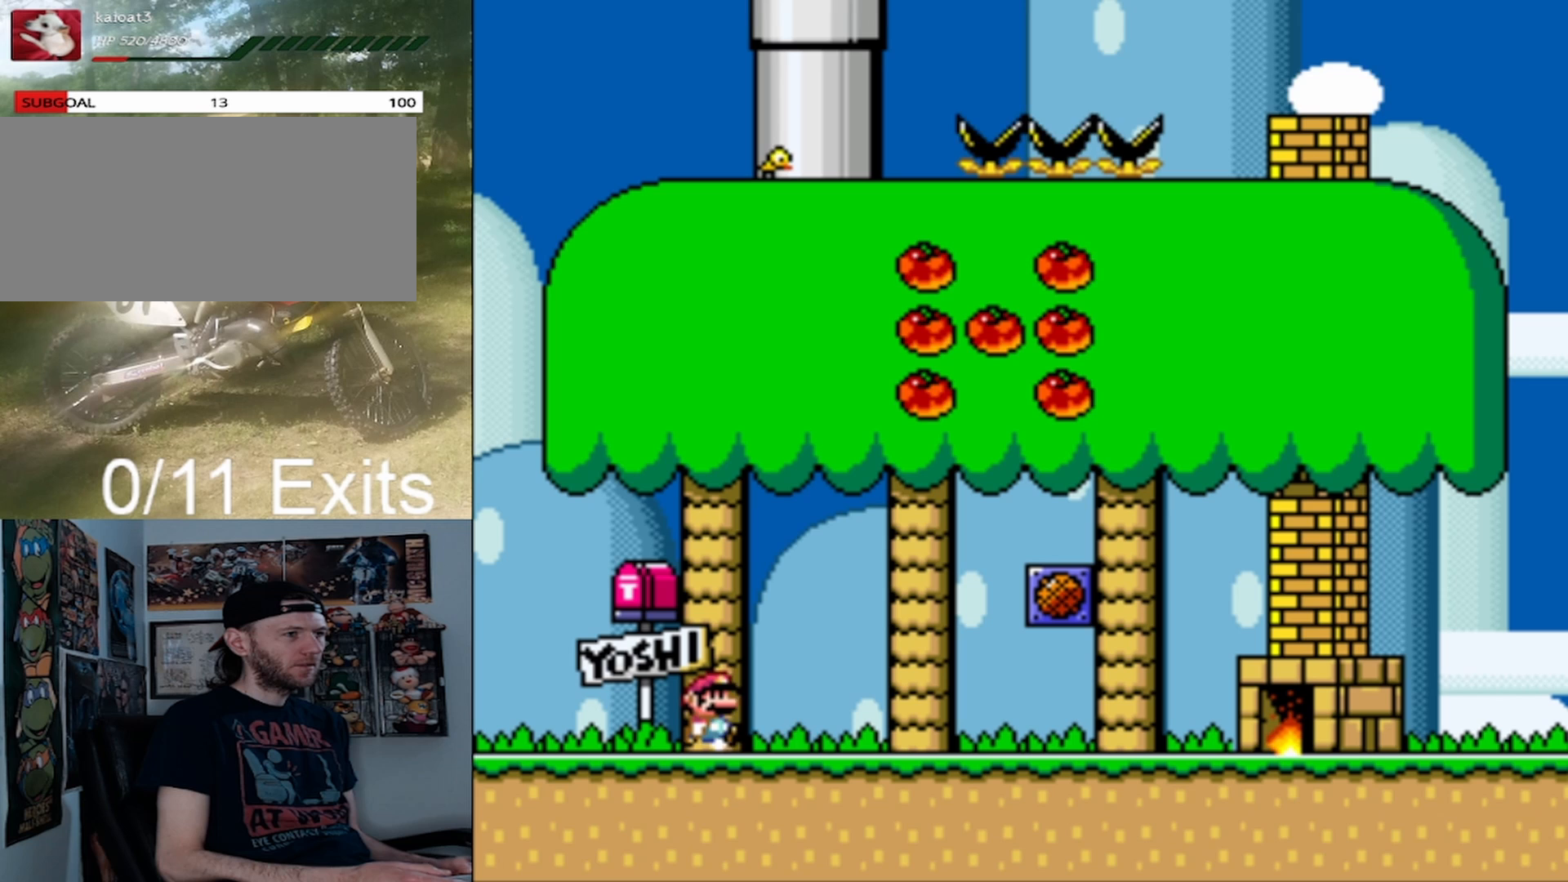
{"buttons": ["B", "Y", "DPAD_RIGHT"], "events": [[267, "B", "down"]]}
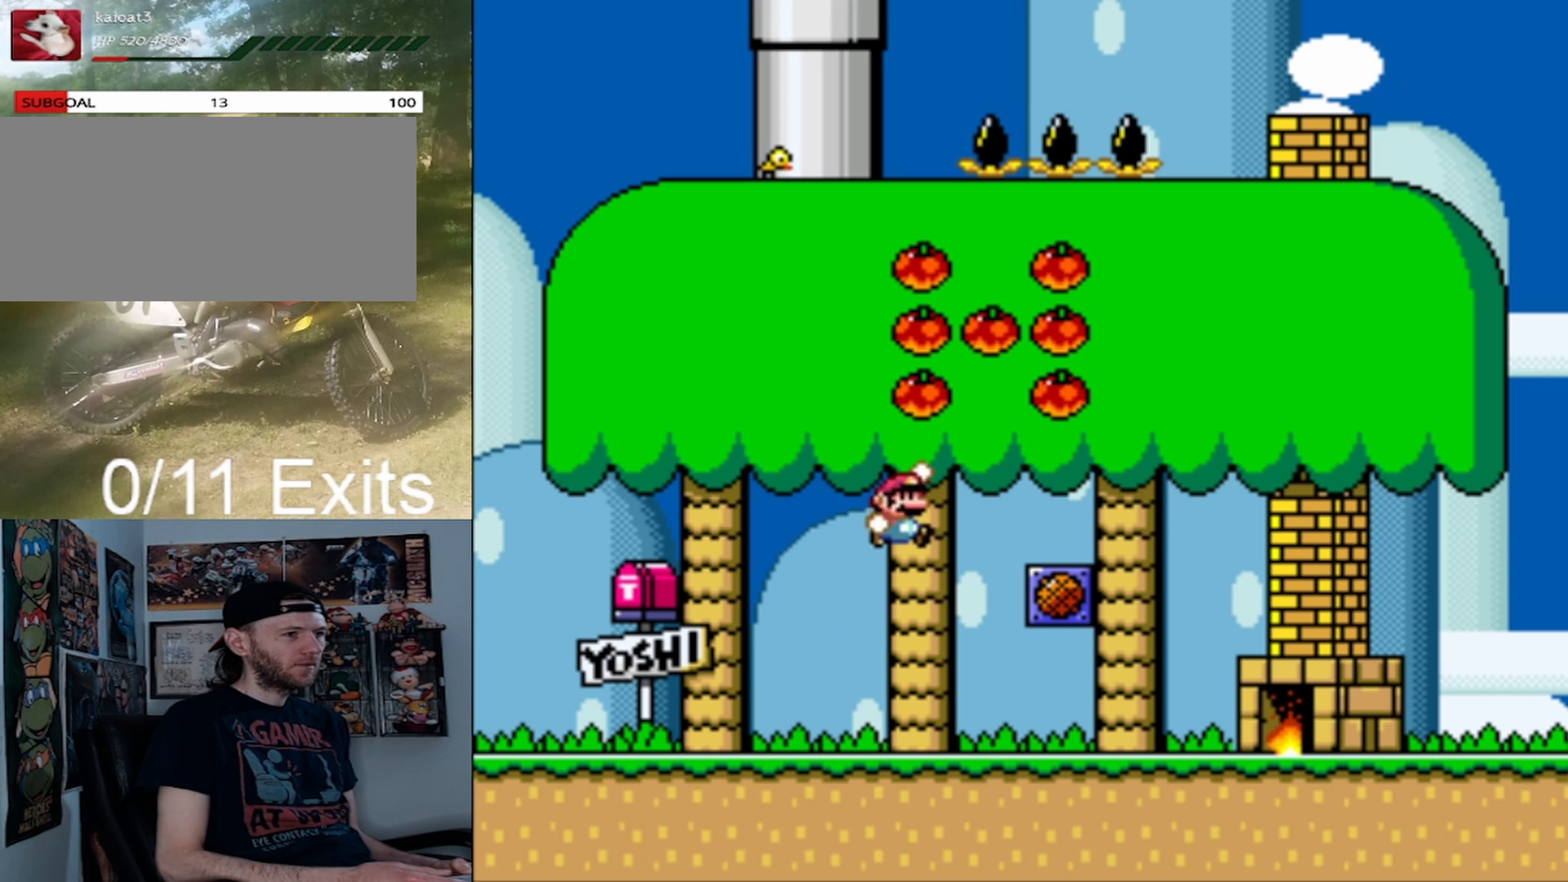
{"buttons": ["Y", "DPAD_LEFT"], "events": [[67, "B", "up"], [233, "DPAD_LEFT", "down"], [233, "DPAD_RIGHT", "up"]]}
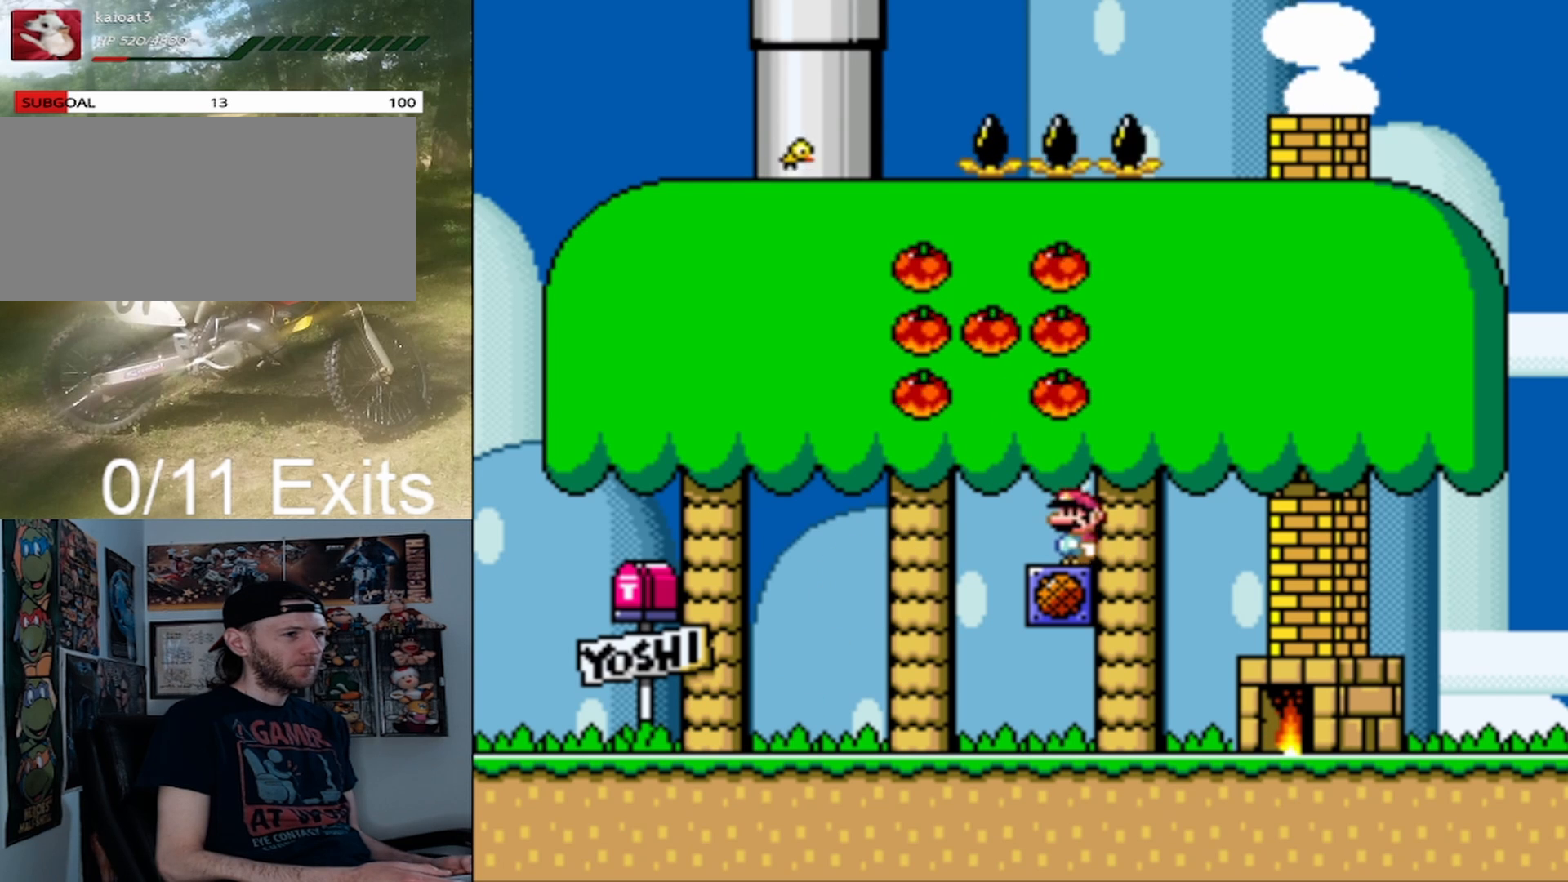
{"buttons": ["B", "Y", "DPAD_LEFT"], "events": [[33, "B", "down"]]}
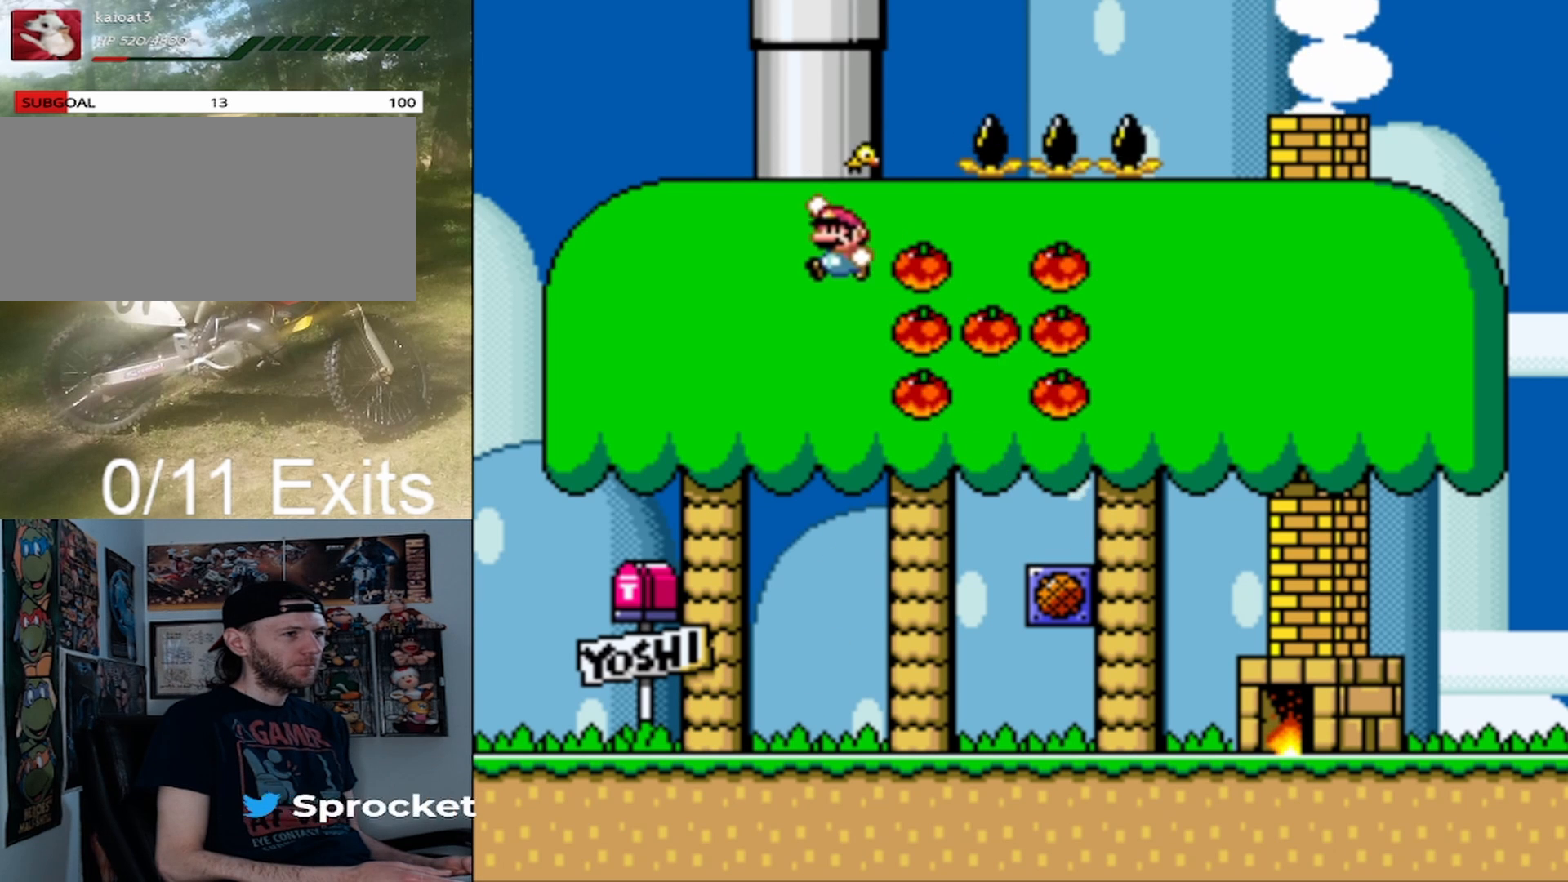
{"buttons": ["Y", "DPAD_RIGHT"], "events": [[100, "DPAD_UP", "down"], [133, "DPAD_LEFT", "up"], [167, "DPAD_RIGHT", "down"], [167, "DPAD_UP", "up"], [367, "B", "up"]]}
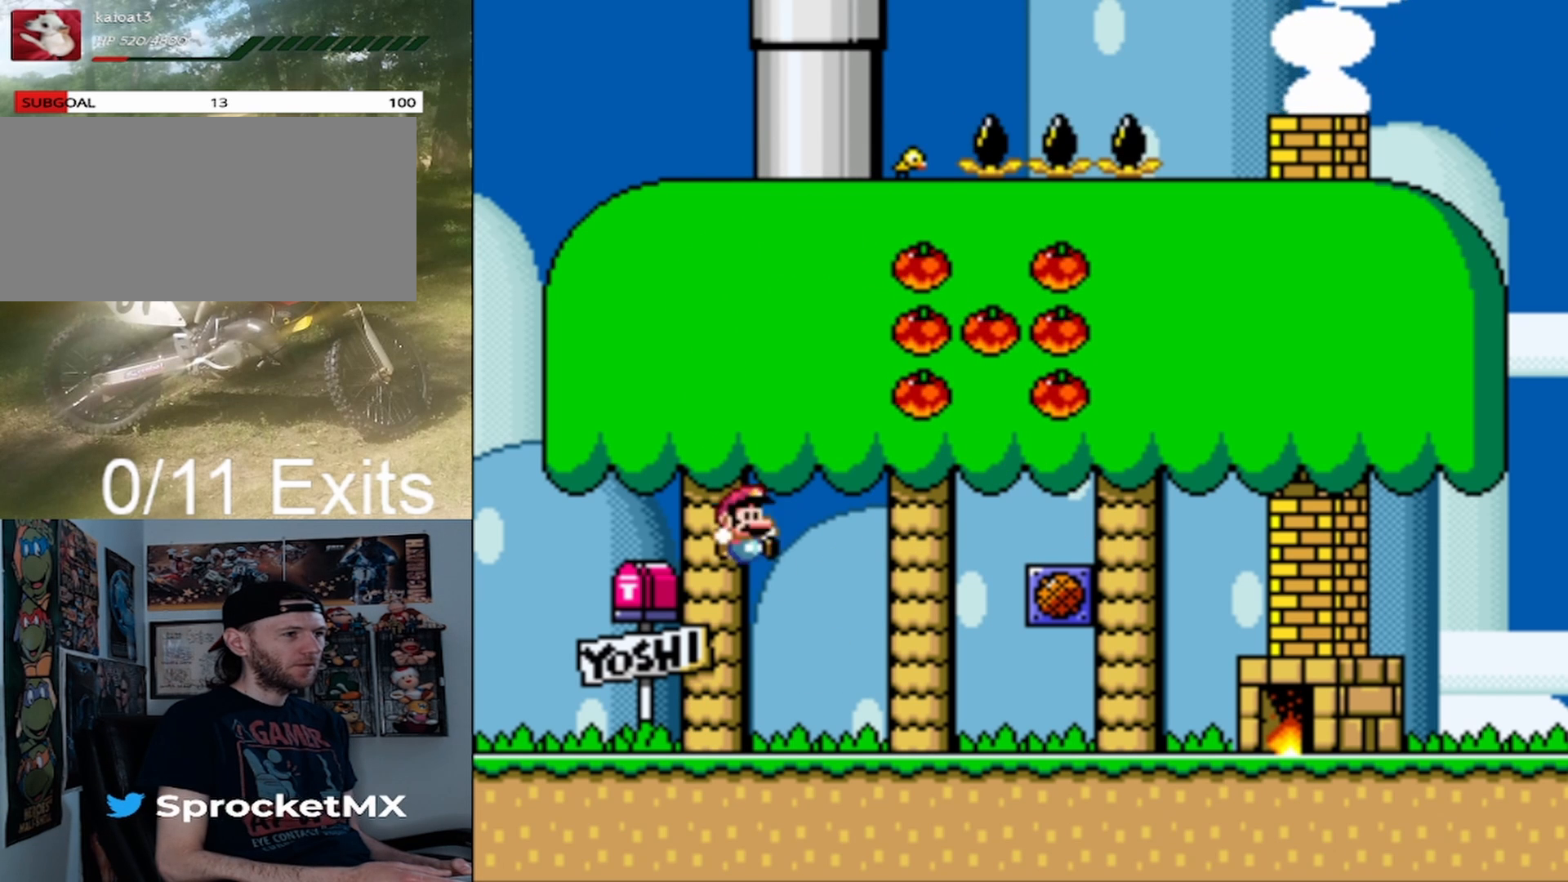
{"buttons": ["Y", "DPAD_RIGHT"], "events": []}
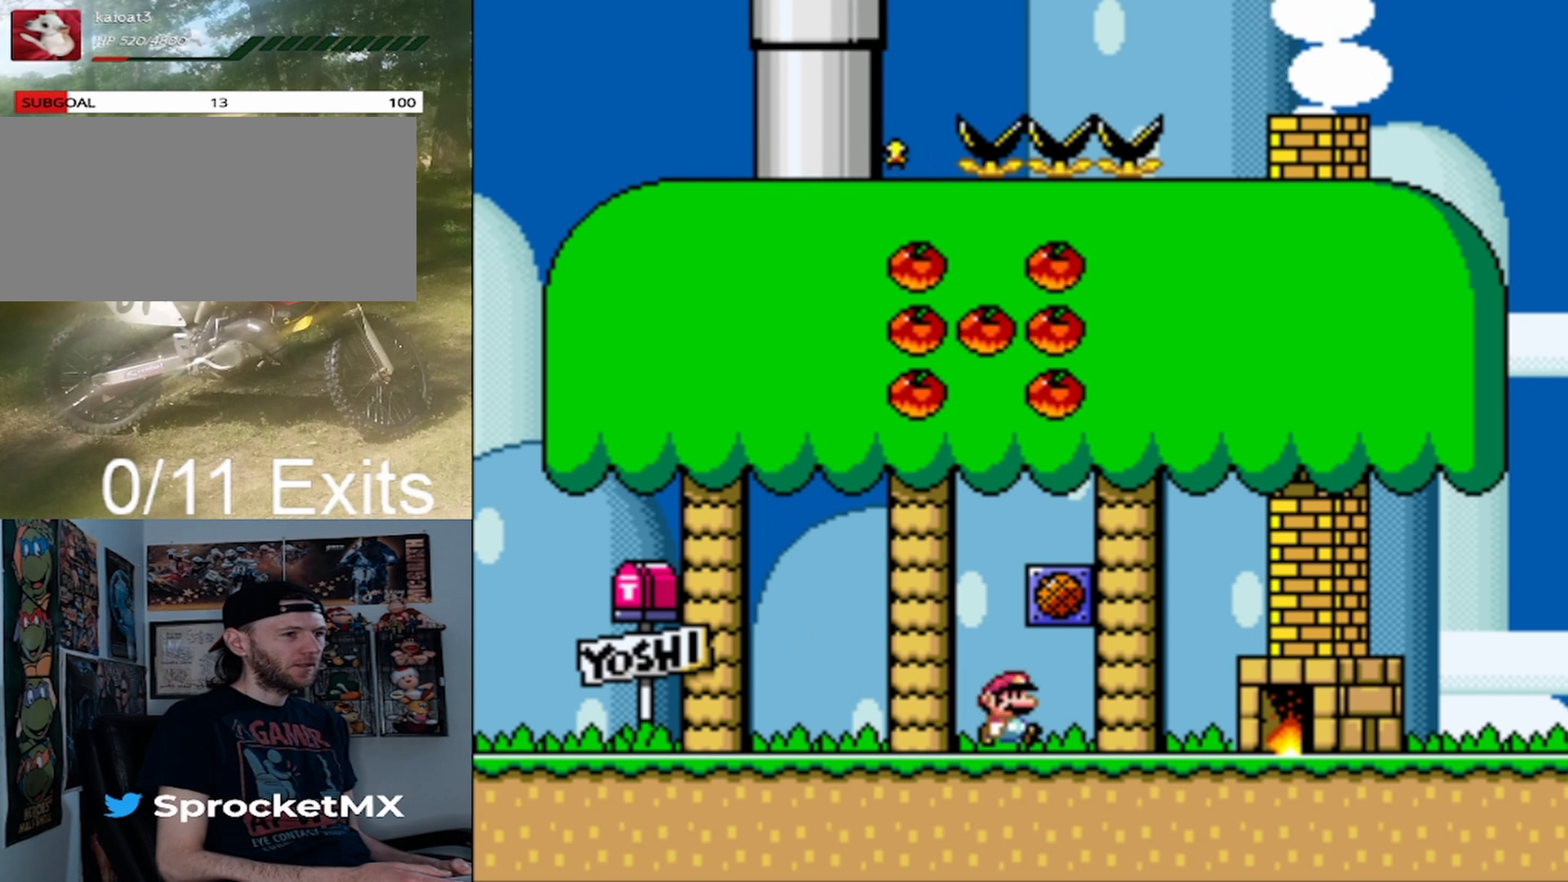
{"buttons": ["Y", "DPAD_LEFT"], "events": [[400, "DPAD_RIGHT", "up"], [433, "DPAD_LEFT", "down"]]}
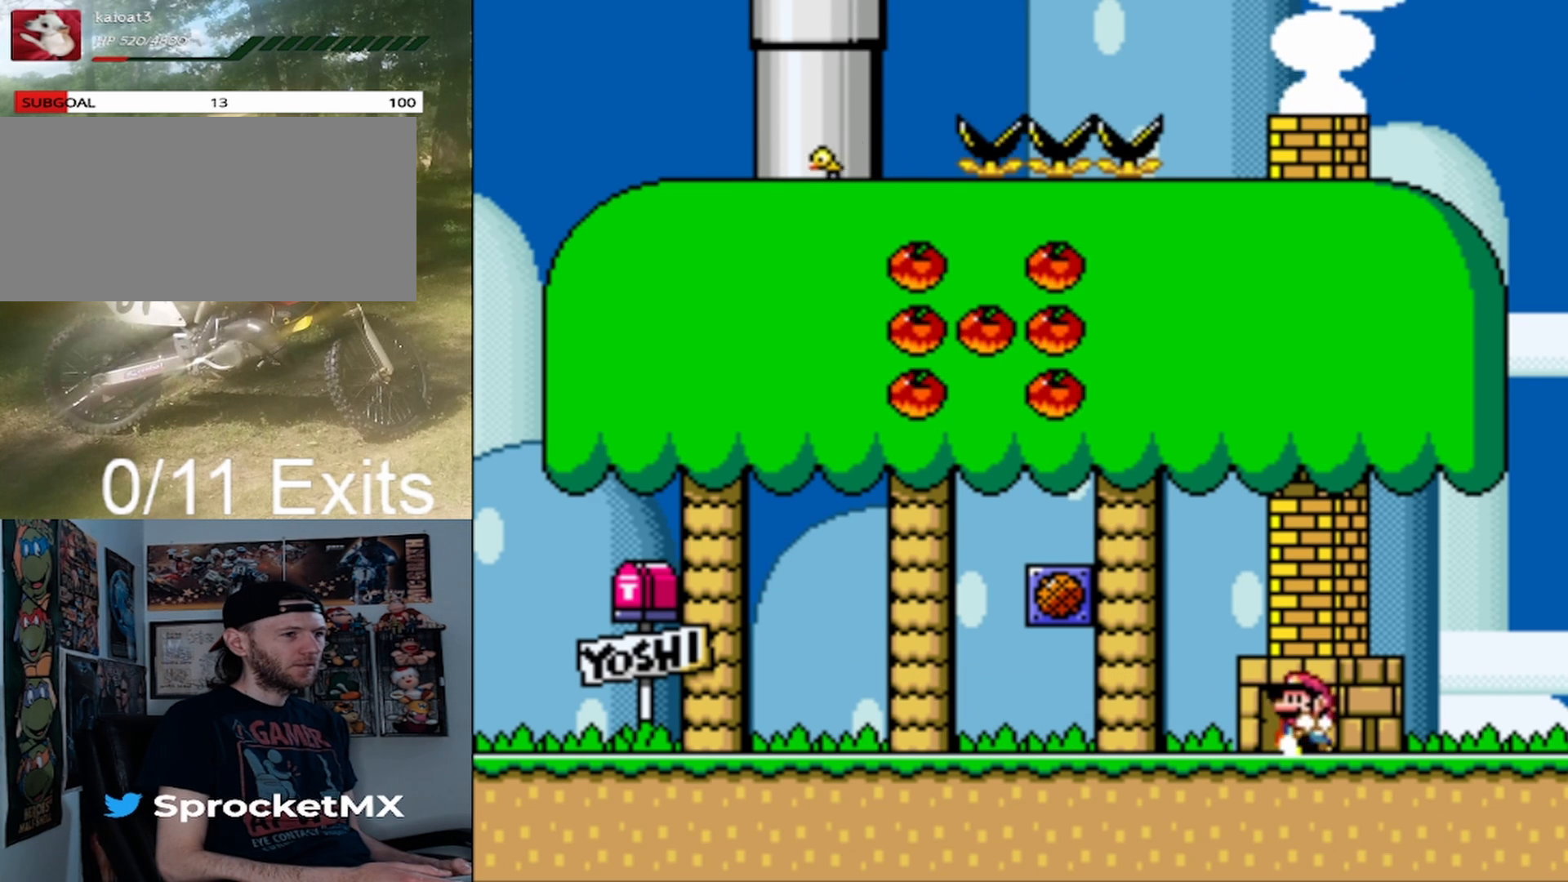
{"buttons": ["Y"], "events": [[100, "DPAD_LEFT", "up"], [433, "DPAD_LEFT", "down"], [500, "DPAD_LEFT", "up"]]}
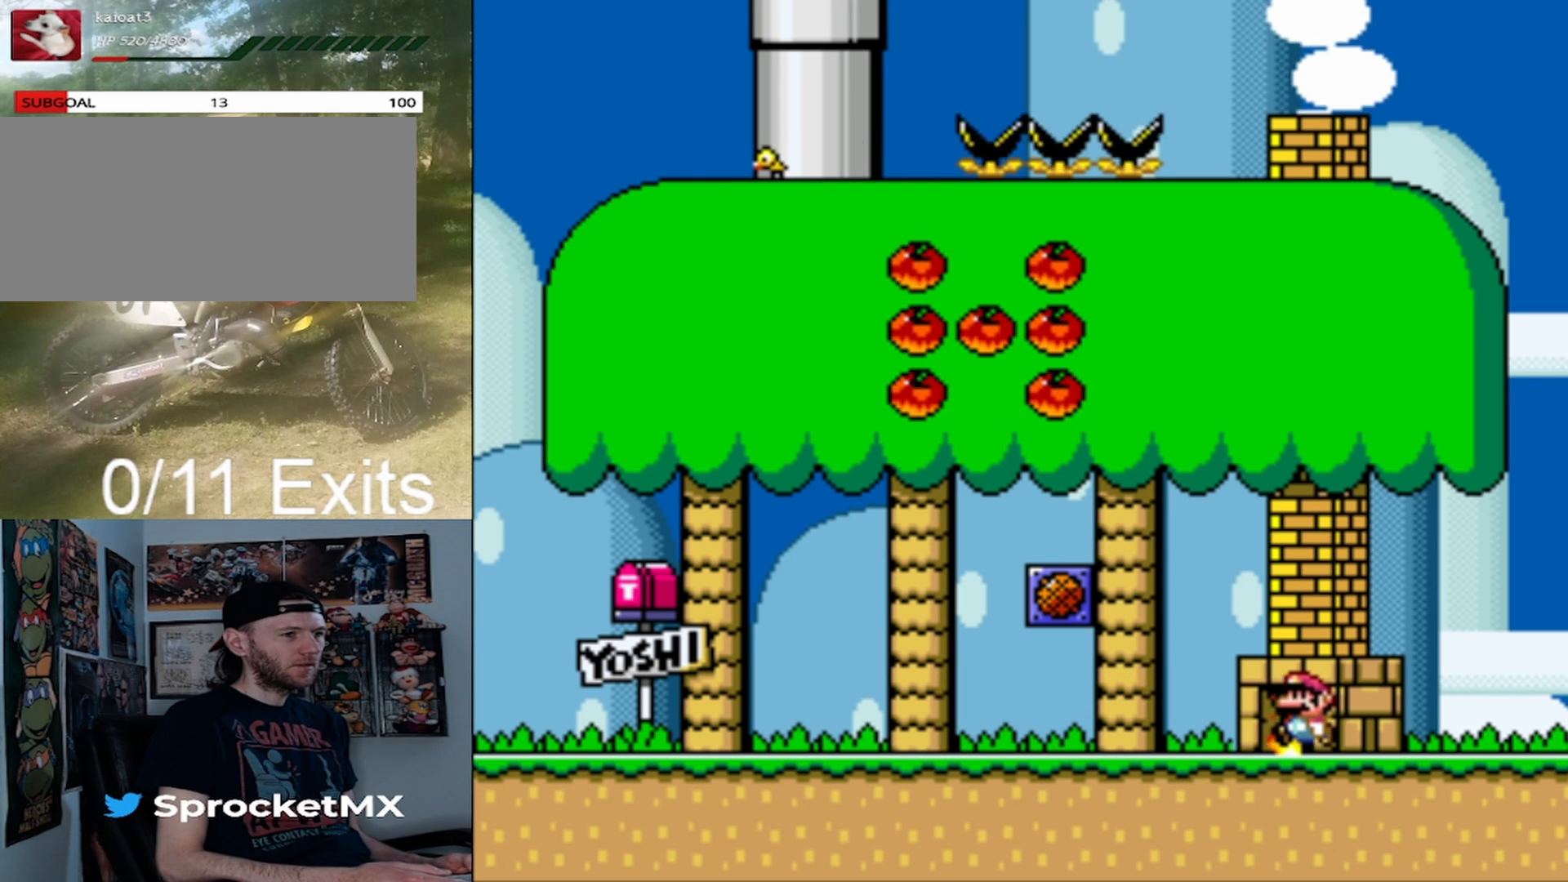
{"buttons": ["Y", "DPAD_UP"], "events": [[133, "DPAD_UP", "down"], [367, "DPAD_UP", "up"], [500, "DPAD_UP", "down"]]}